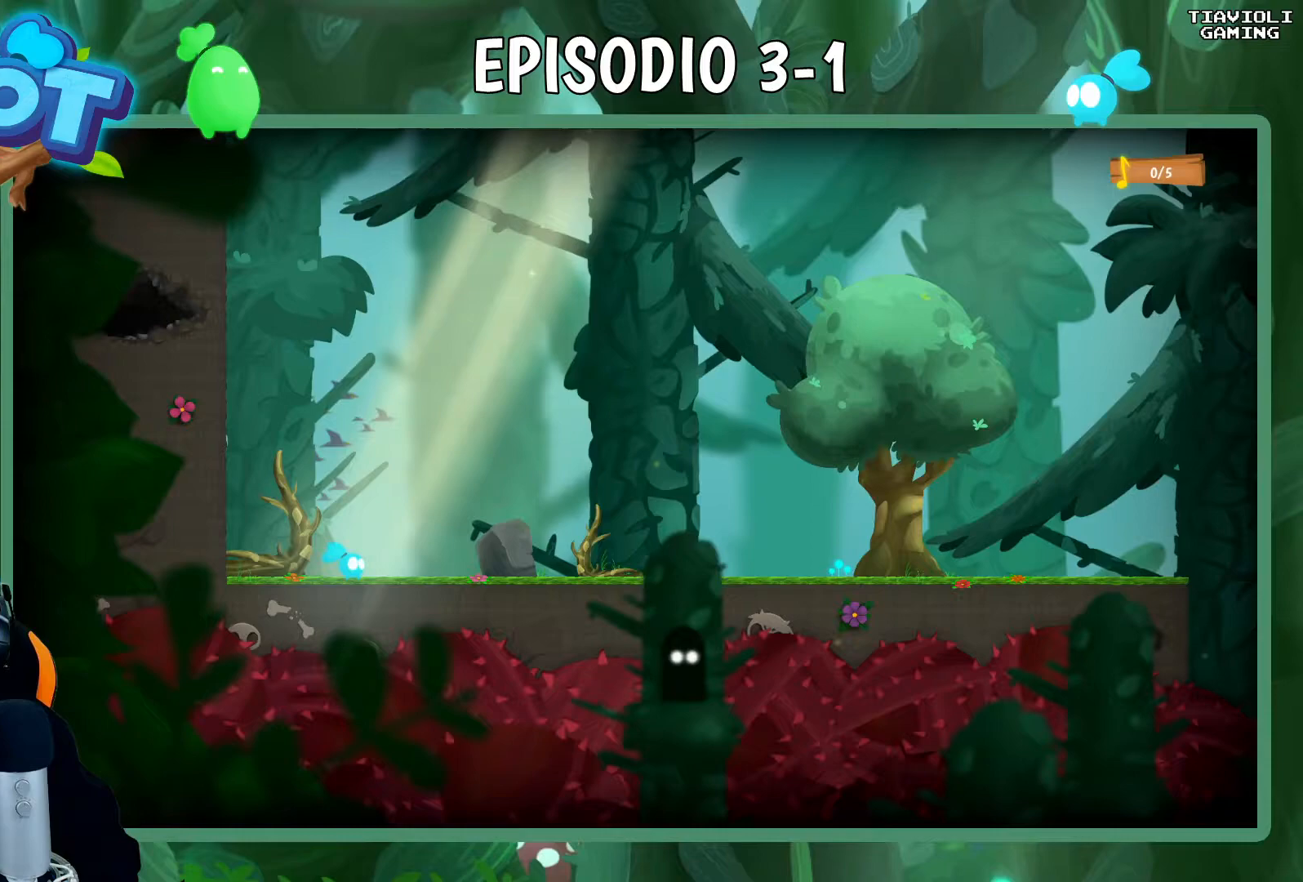
Gameplay with a controller (Xbox layout); each line is a JSON object with the inputs held at the frame after it. "events" lists button and stick changes between this image and that frame as [ms after this image, input, new state], when the widget could be followed in between. Not read: right_stick.
{"buttons": [], "left_stick": "center", "events": []}
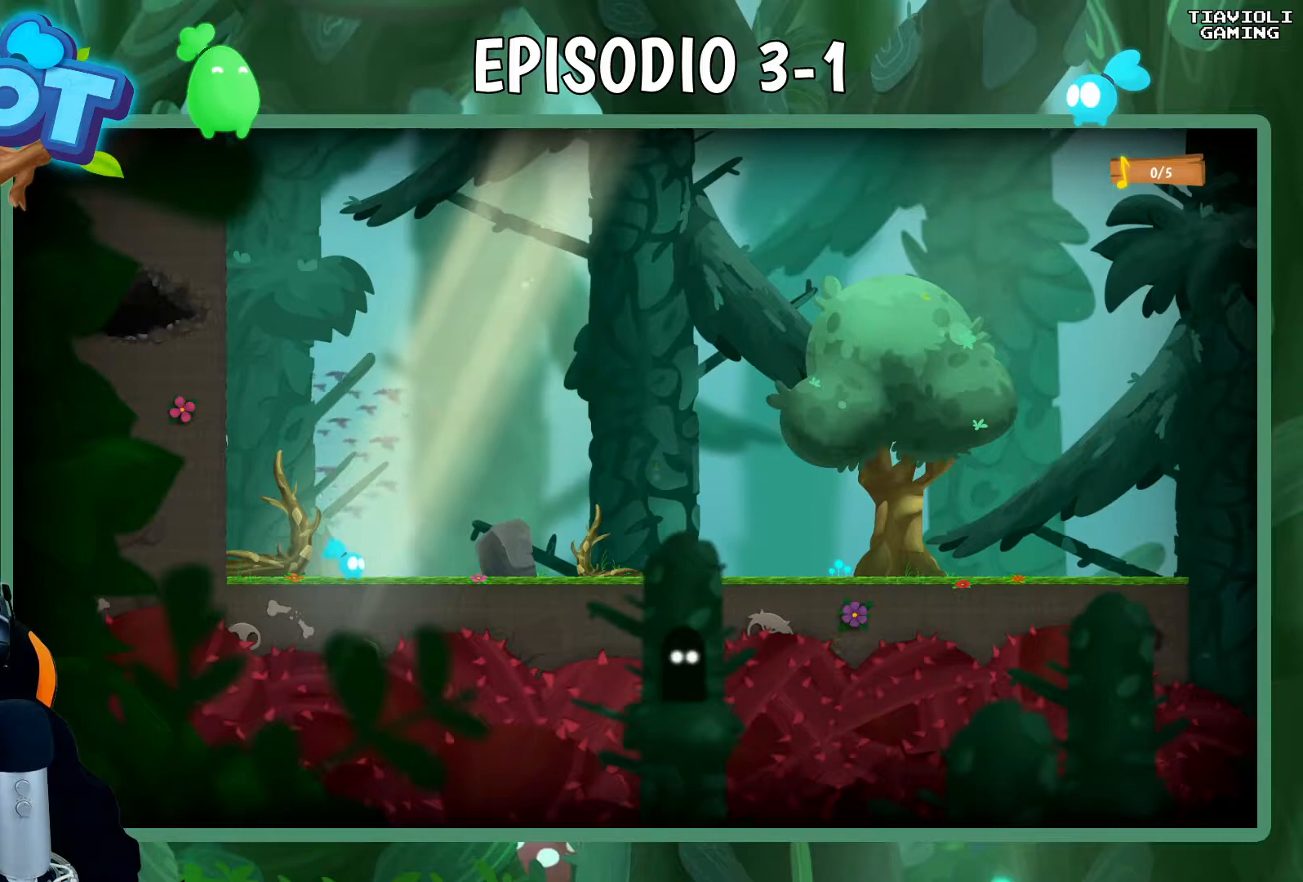
{"buttons": [], "left_stick": "center", "events": []}
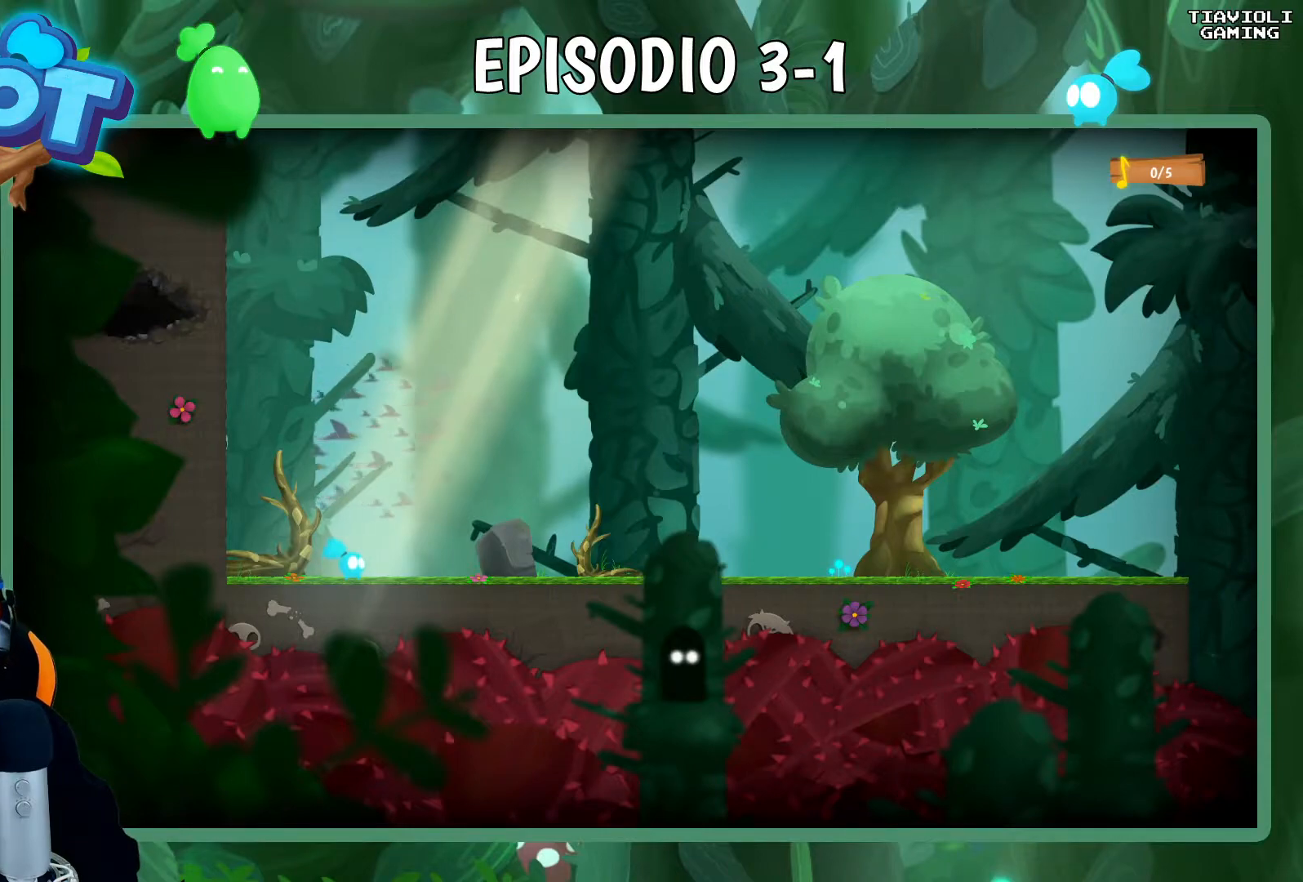
{"buttons": [], "left_stick": "center", "events": []}
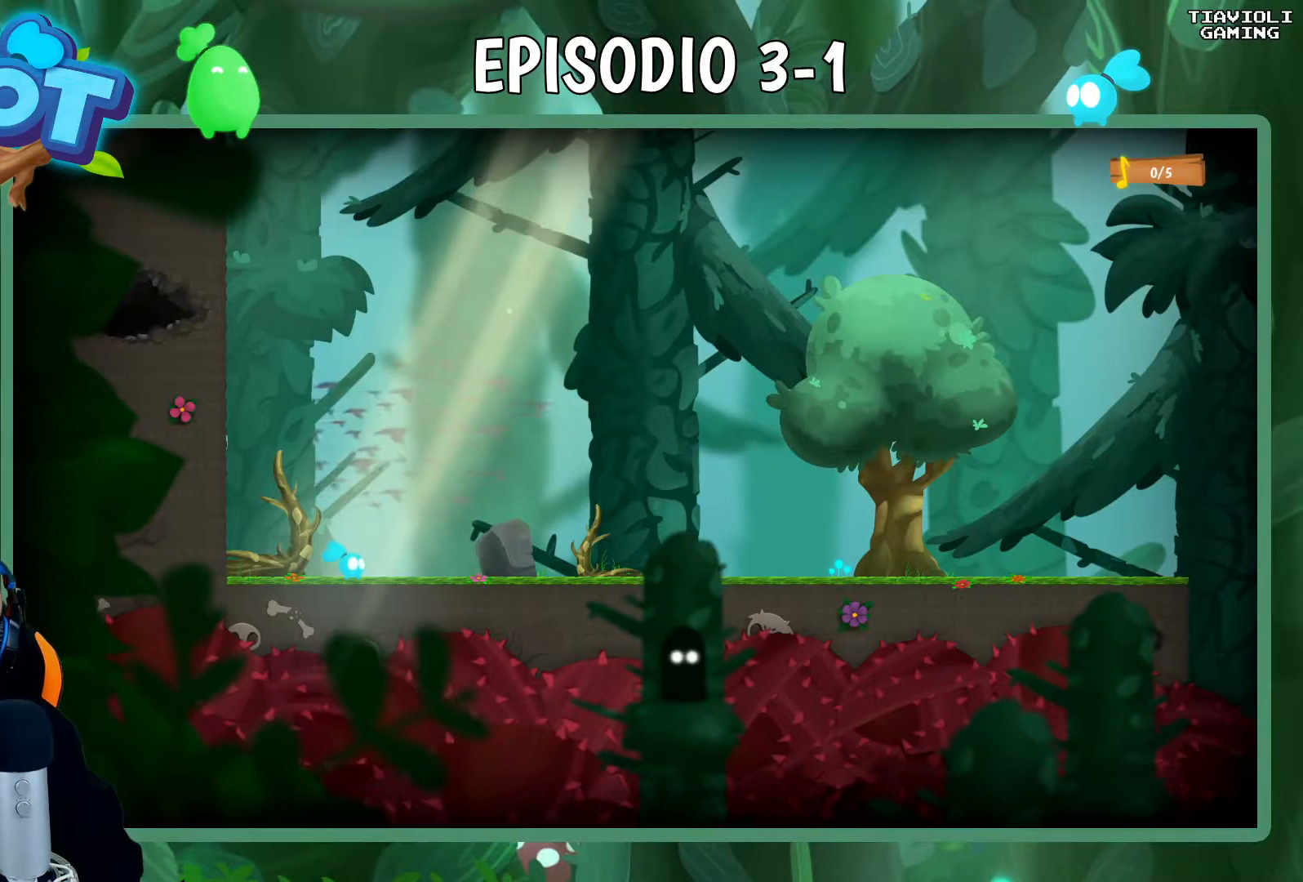
{"buttons": ["R1"], "left_stick": "right", "events": [[383, "left_stick", "right"], [400, "R1", "down"]]}
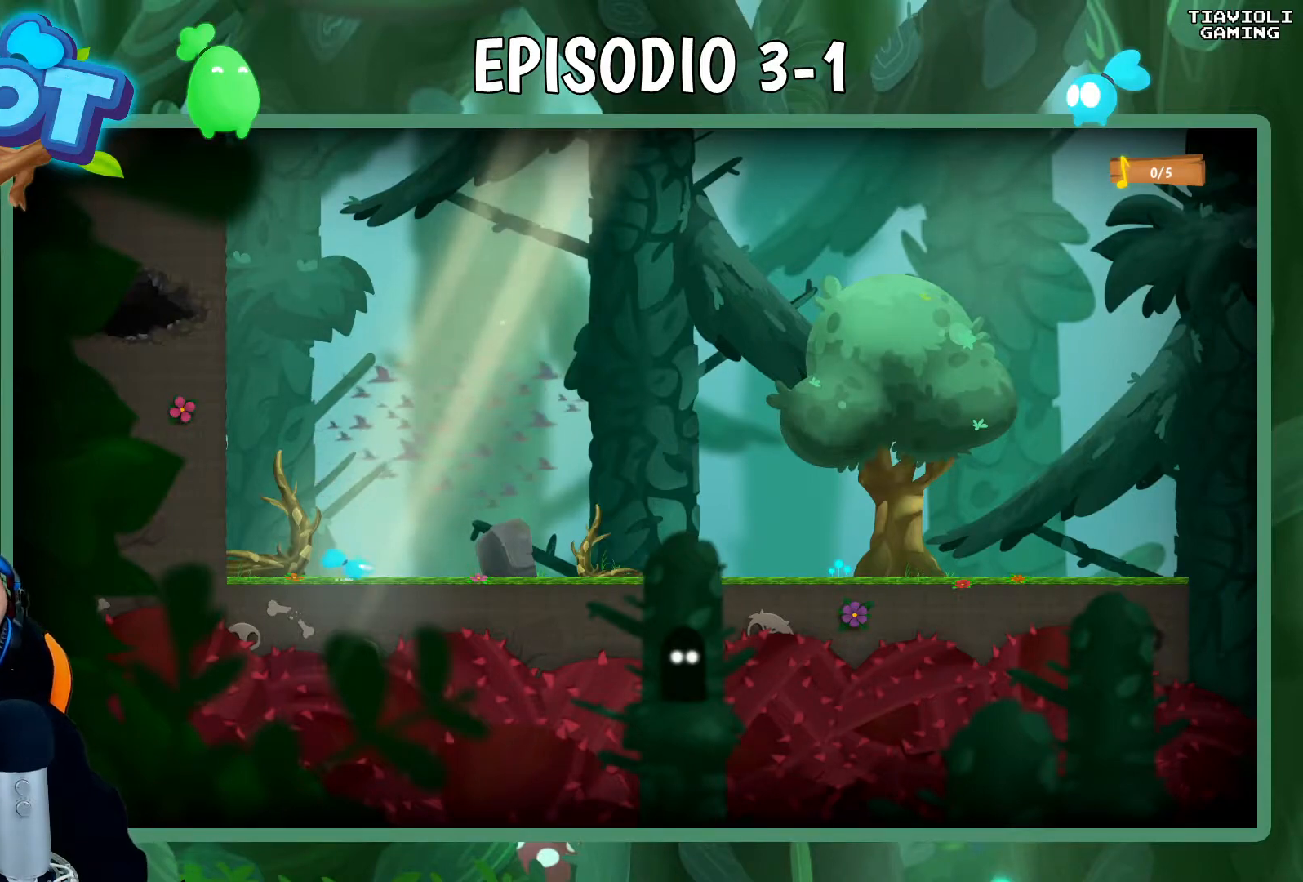
{"buttons": ["R1"], "left_stick": "right", "events": []}
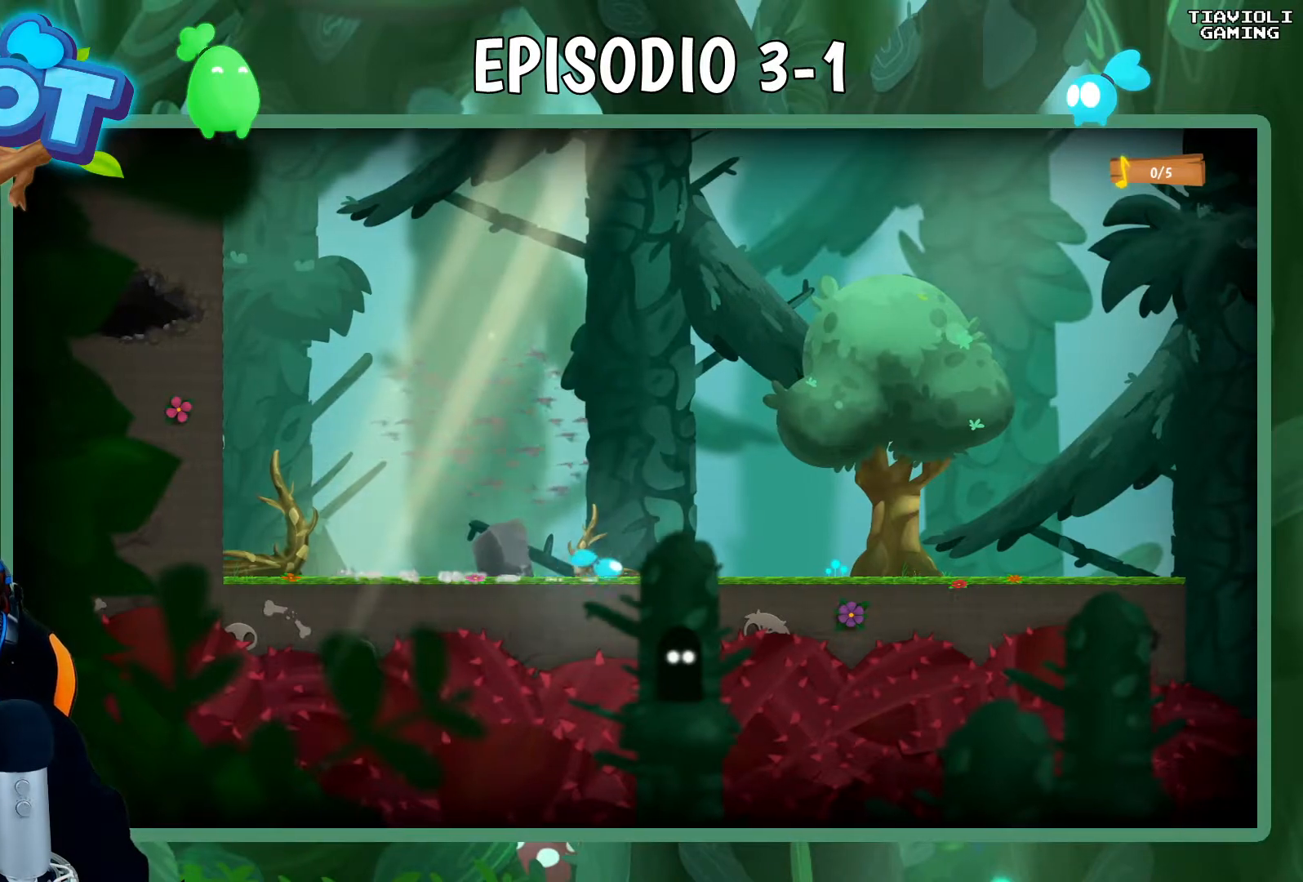
{"buttons": ["R1"], "left_stick": "center", "events": [[200, "A", "down"], [317, "A", "up"], [350, "left_stick", "center"]]}
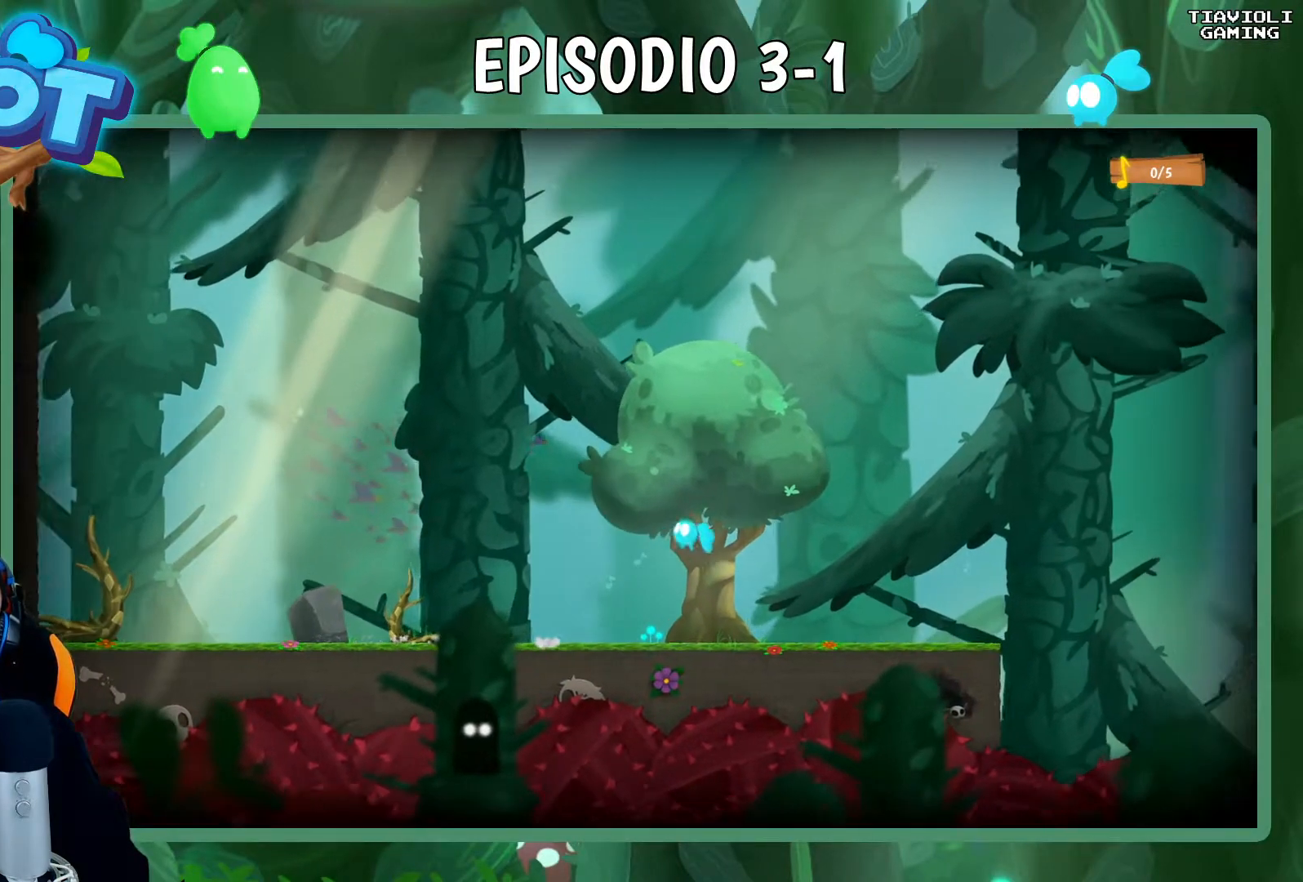
{"buttons": ["R1"], "left_stick": "right", "events": [[300, "left_stick", "right"], [333, "R1", "up"], [367, "R1", "down"]]}
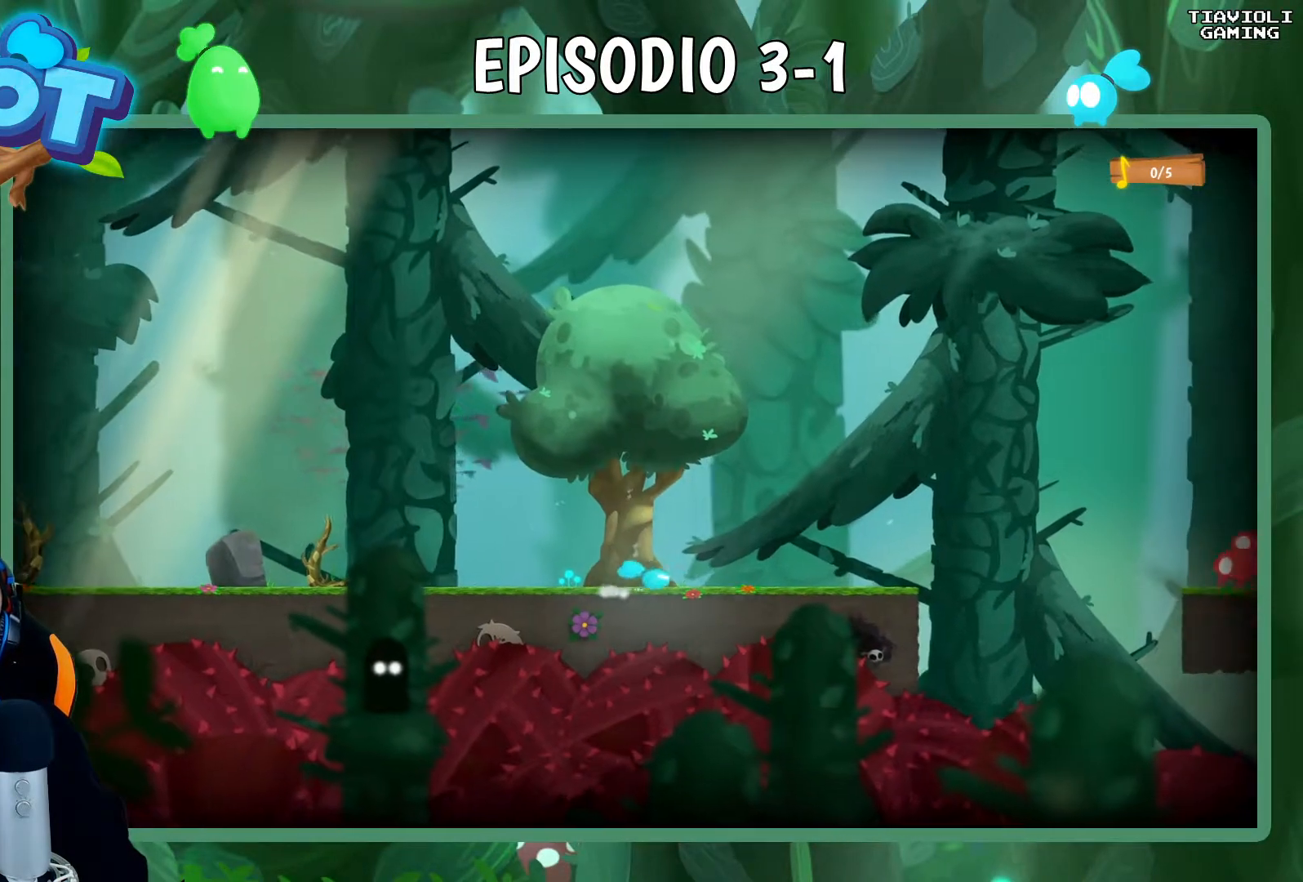
{"buttons": ["R1"], "left_stick": "right", "events": [[33, "left_stick", "center"], [100, "A", "down"], [100, "left_stick", "left"], [183, "A", "up"], [367, "left_stick", "down"], [500, "left_stick", "right"]]}
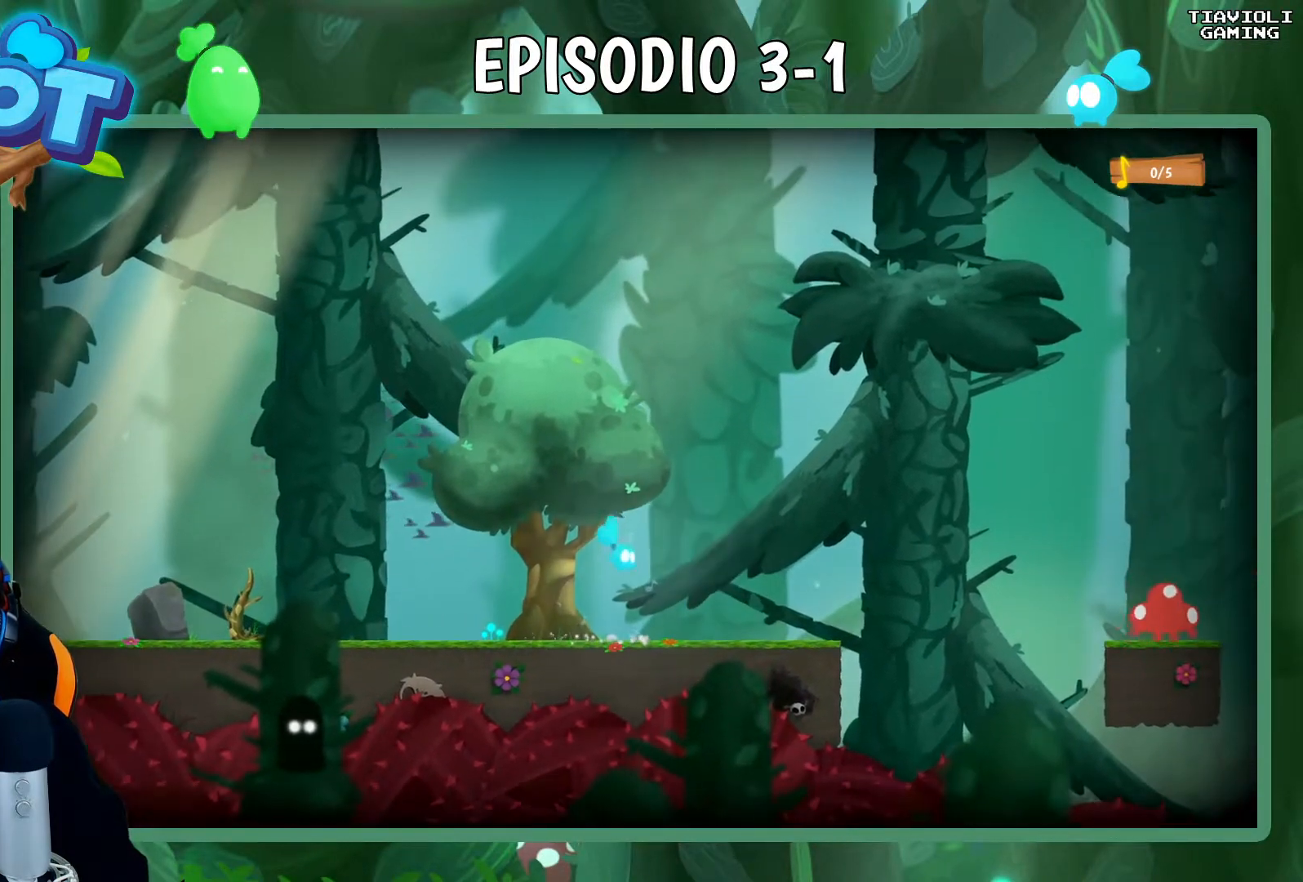
{"buttons": ["R1"], "left_stick": "center", "events": [[100, "left_stick", "center"]]}
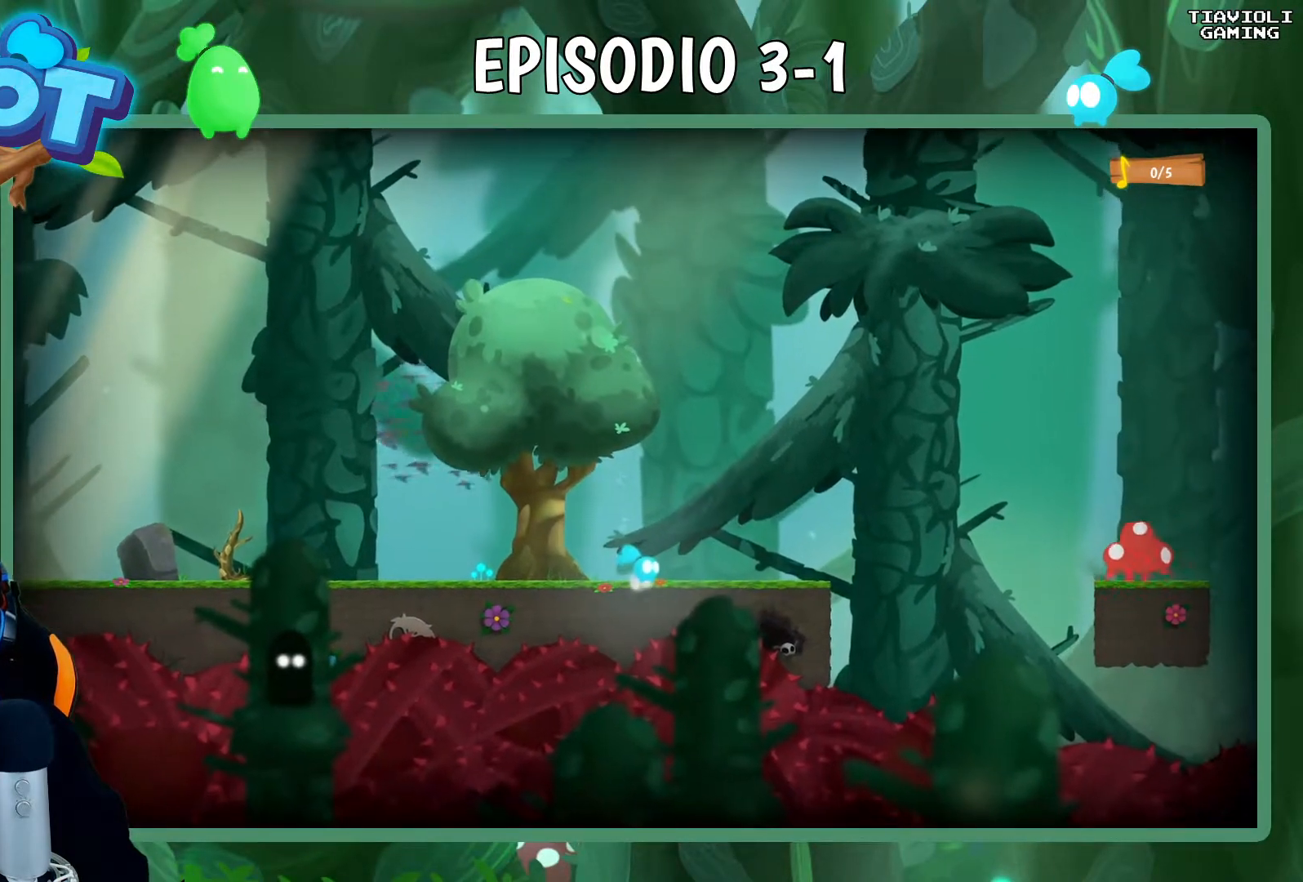
{"buttons": ["R1"], "left_stick": "center", "events": []}
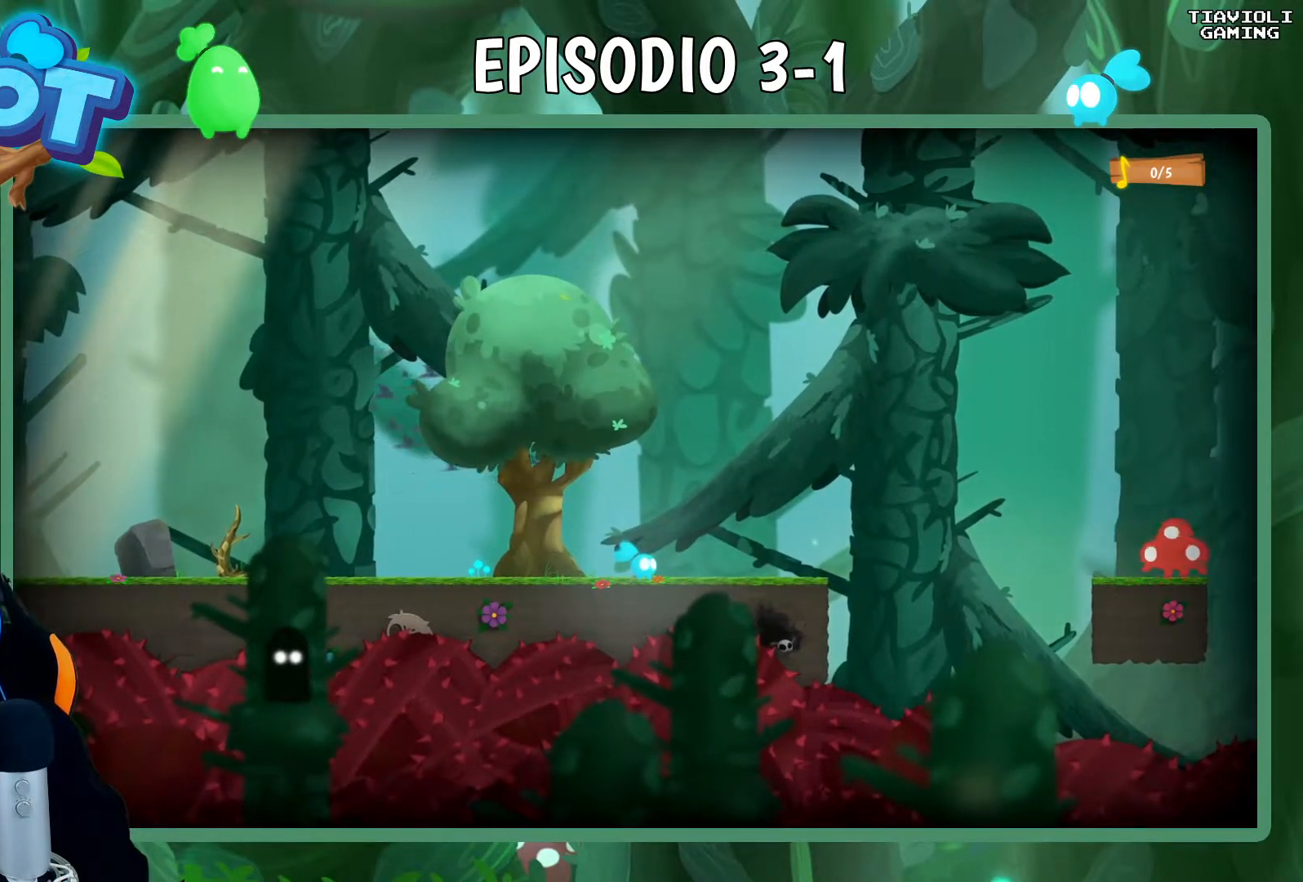
{"buttons": ["R1"], "left_stick": "center", "events": []}
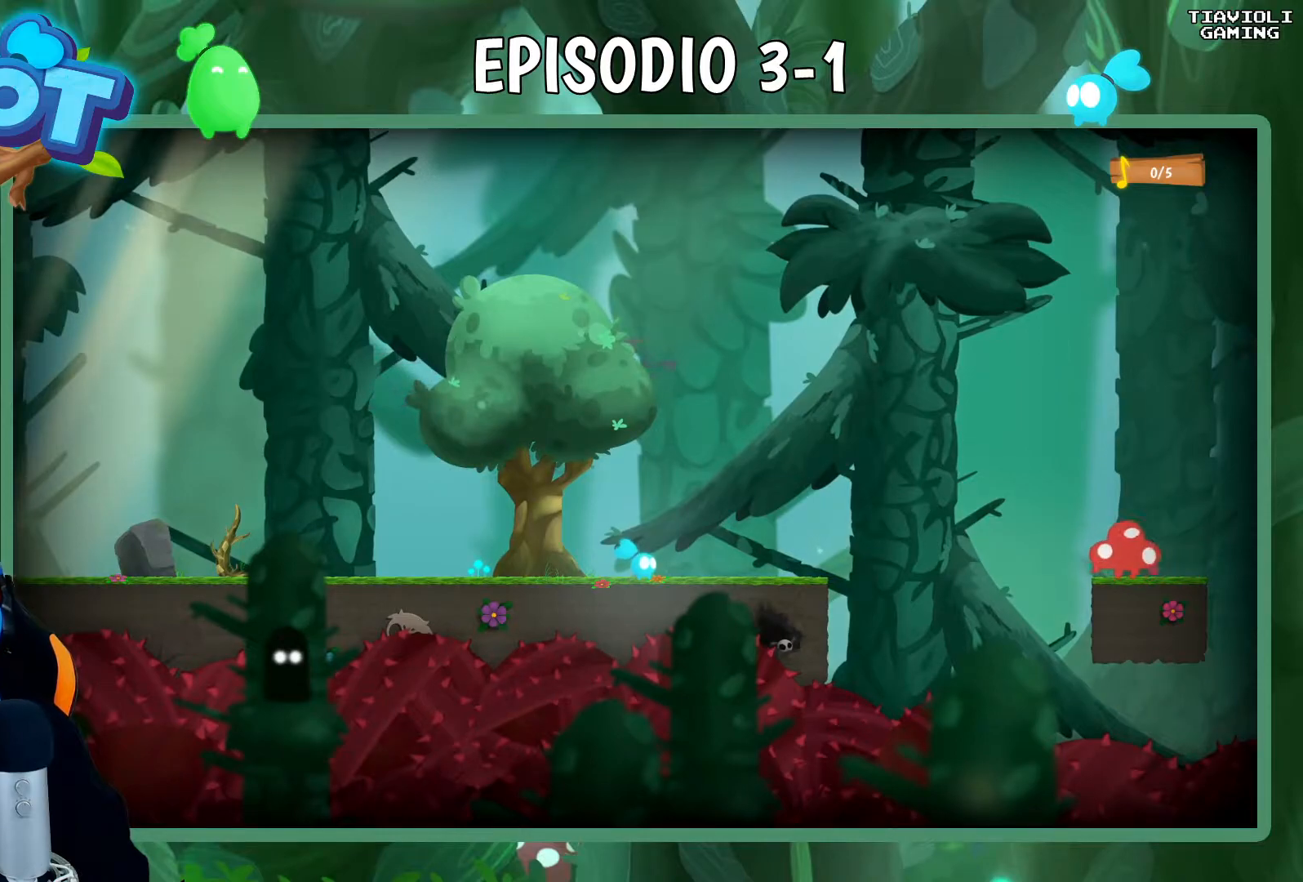
{"buttons": ["R1"], "left_stick": "center", "events": []}
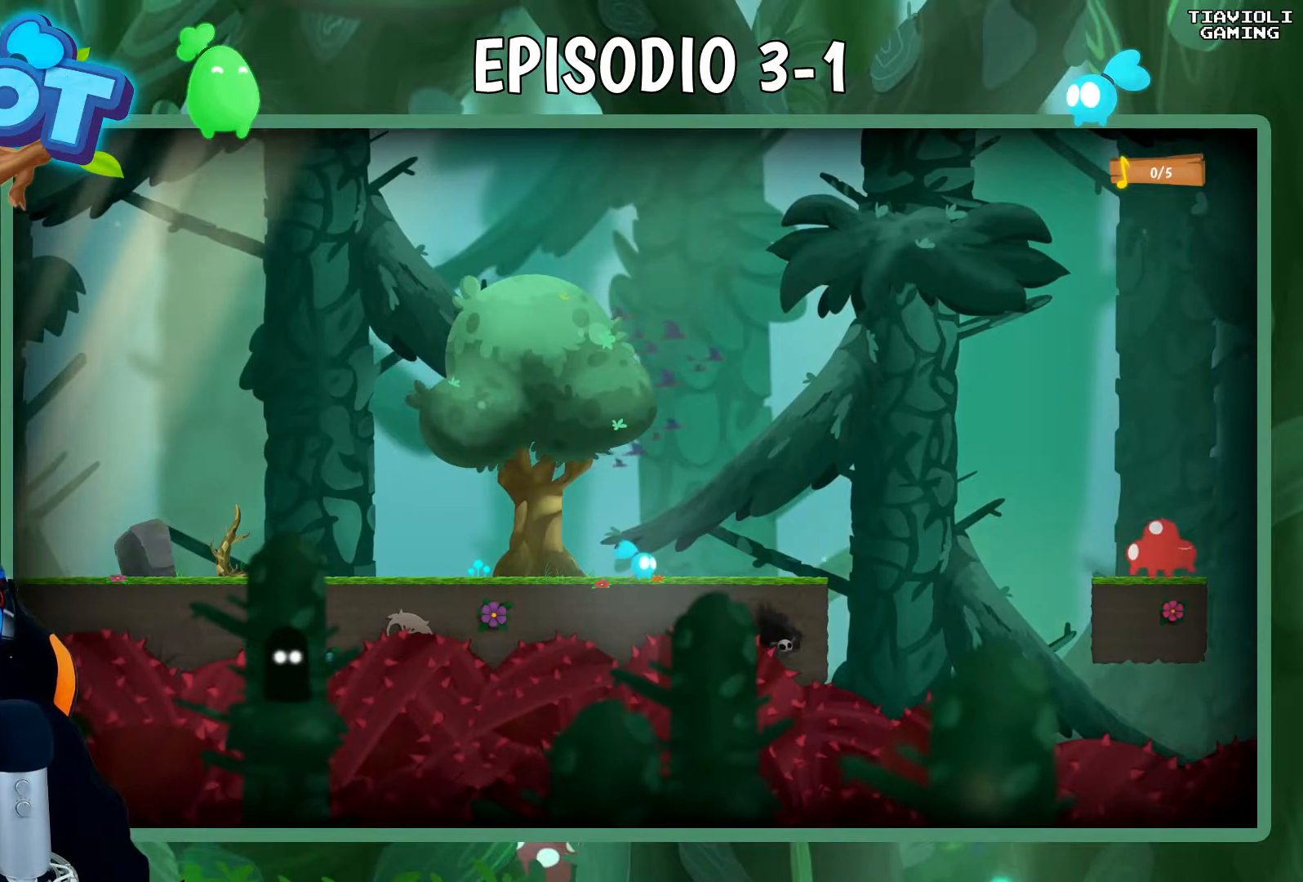
{"buttons": ["R1"], "left_stick": "center", "events": []}
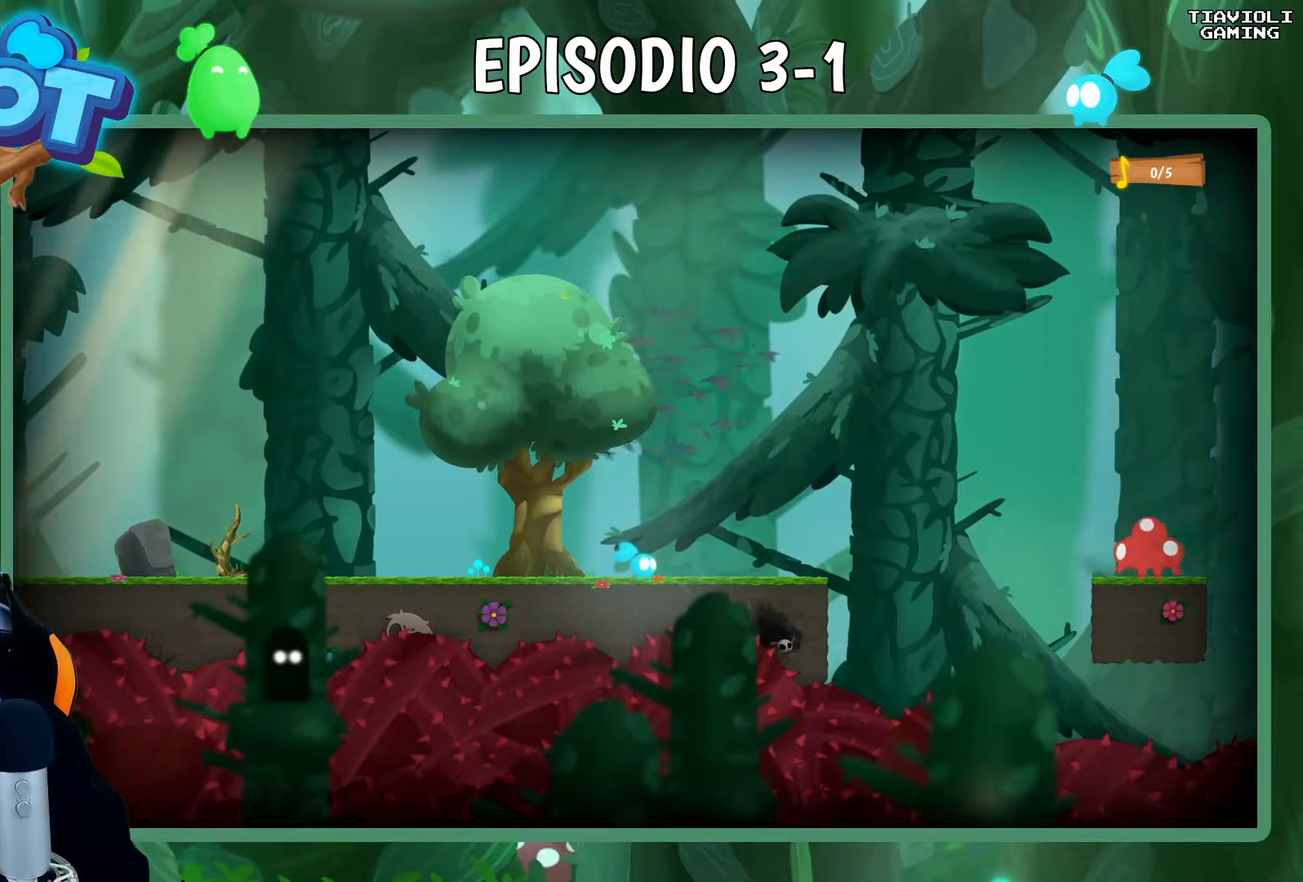
{"buttons": ["R1"], "left_stick": "right", "events": [[250, "left_stick", "right"]]}
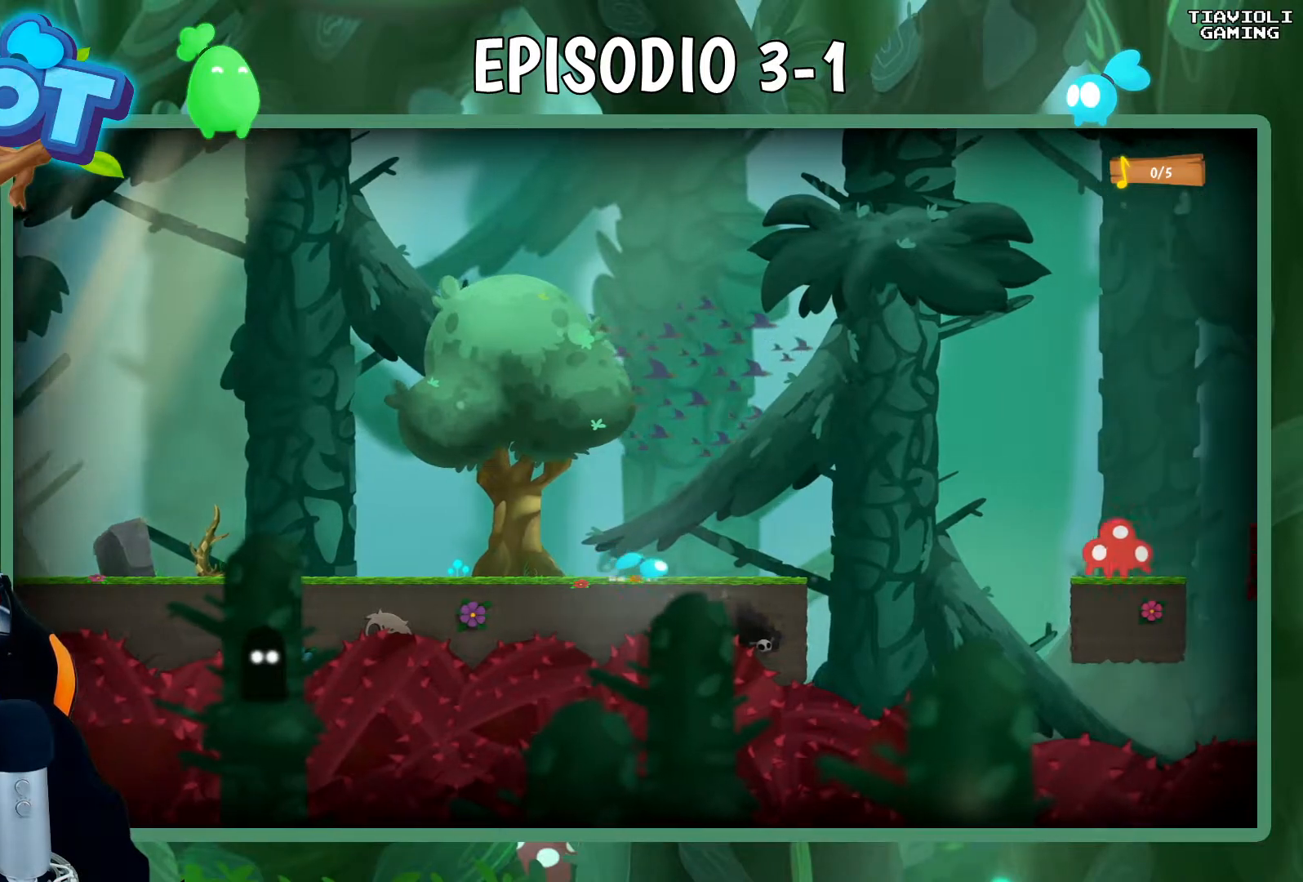
{"buttons": ["X", "R1"], "left_stick": "down-right", "events": [[150, "A", "down"], [400, "left_stick", "down-right"], [433, "A", "up"], [450, "X", "down"]]}
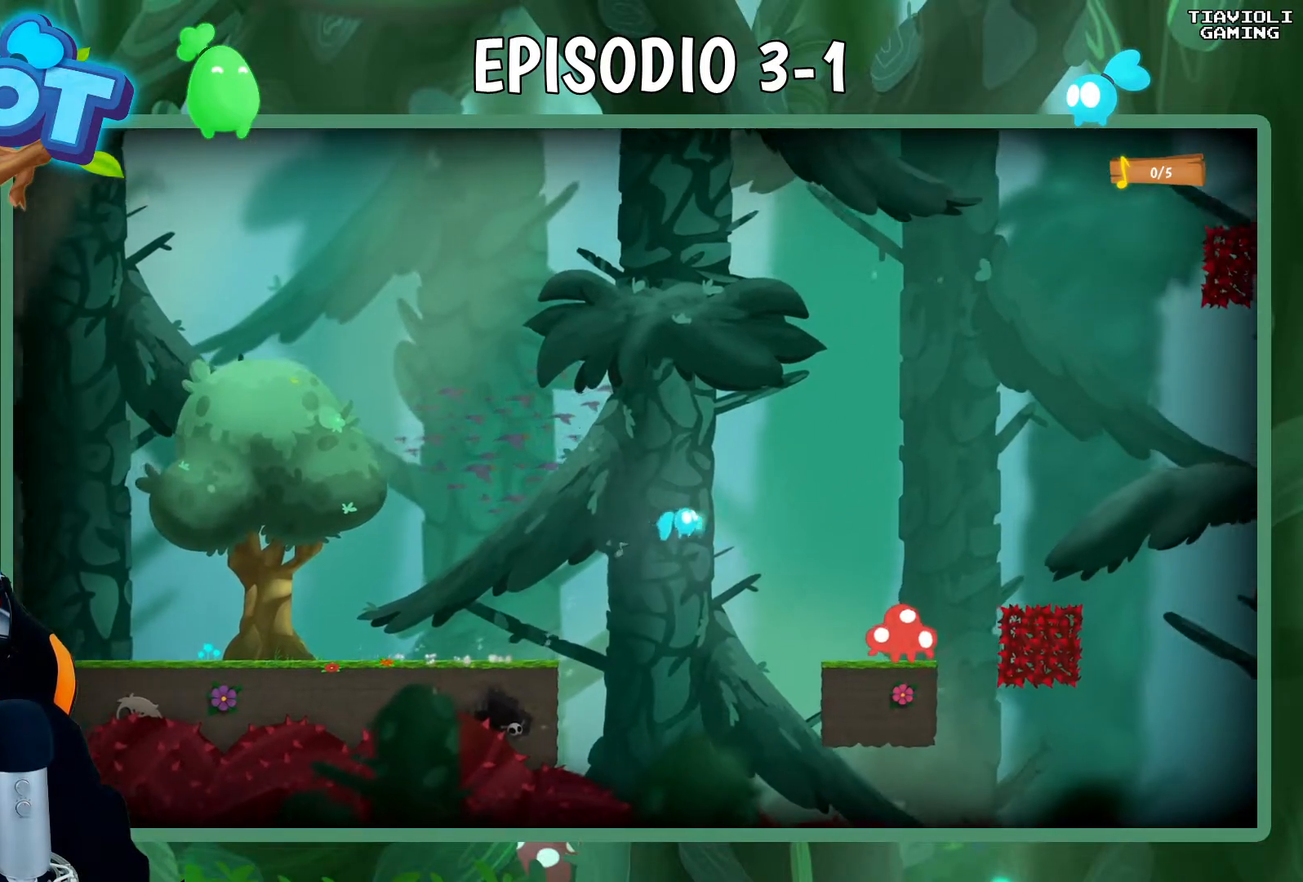
{"buttons": ["X", "R1"], "left_stick": "down-right", "events": []}
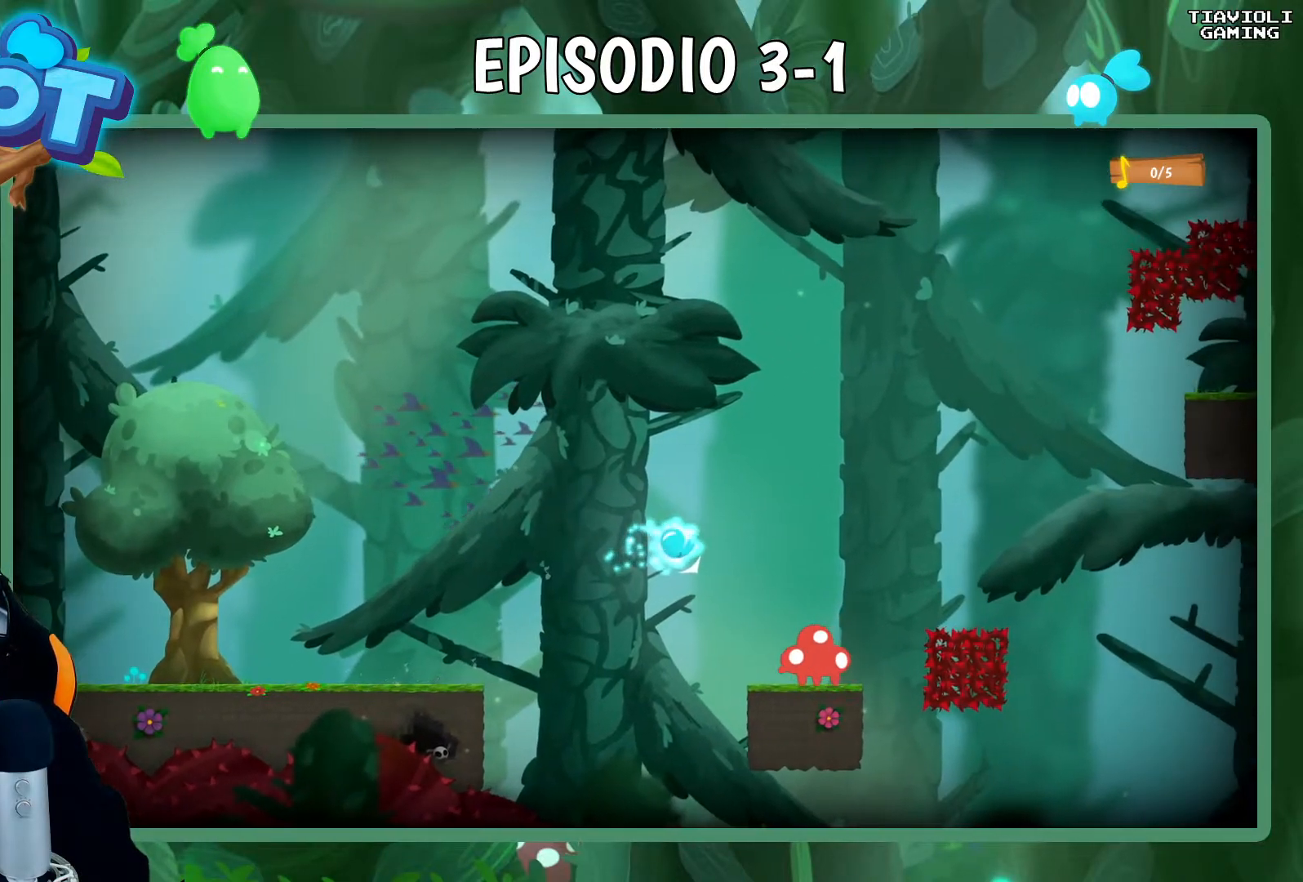
{"buttons": ["A", "R1"], "left_stick": "center", "events": [[167, "X", "up"], [233, "A", "down"], [333, "left_stick", "center"]]}
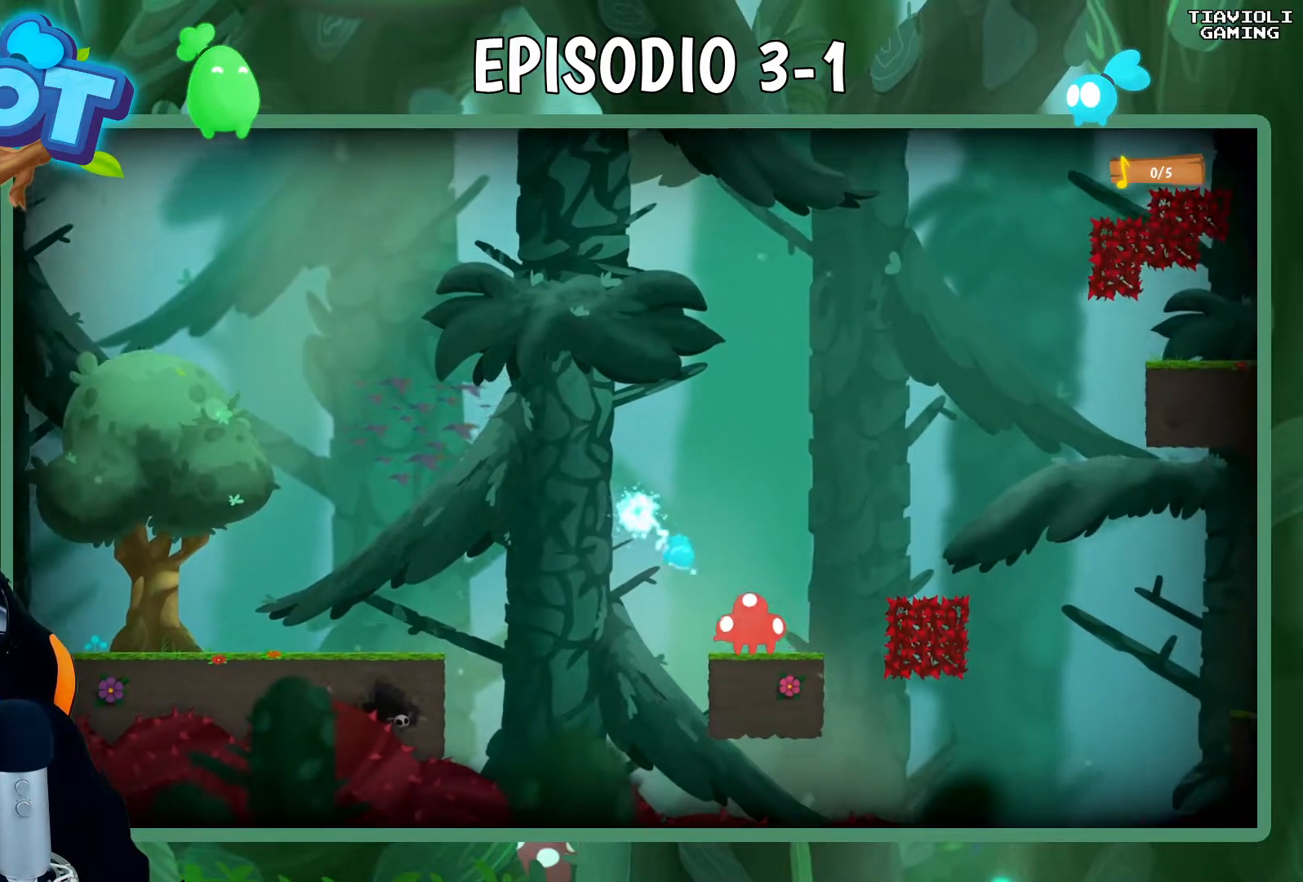
{"buttons": ["A", "R1"], "left_stick": "center", "events": []}
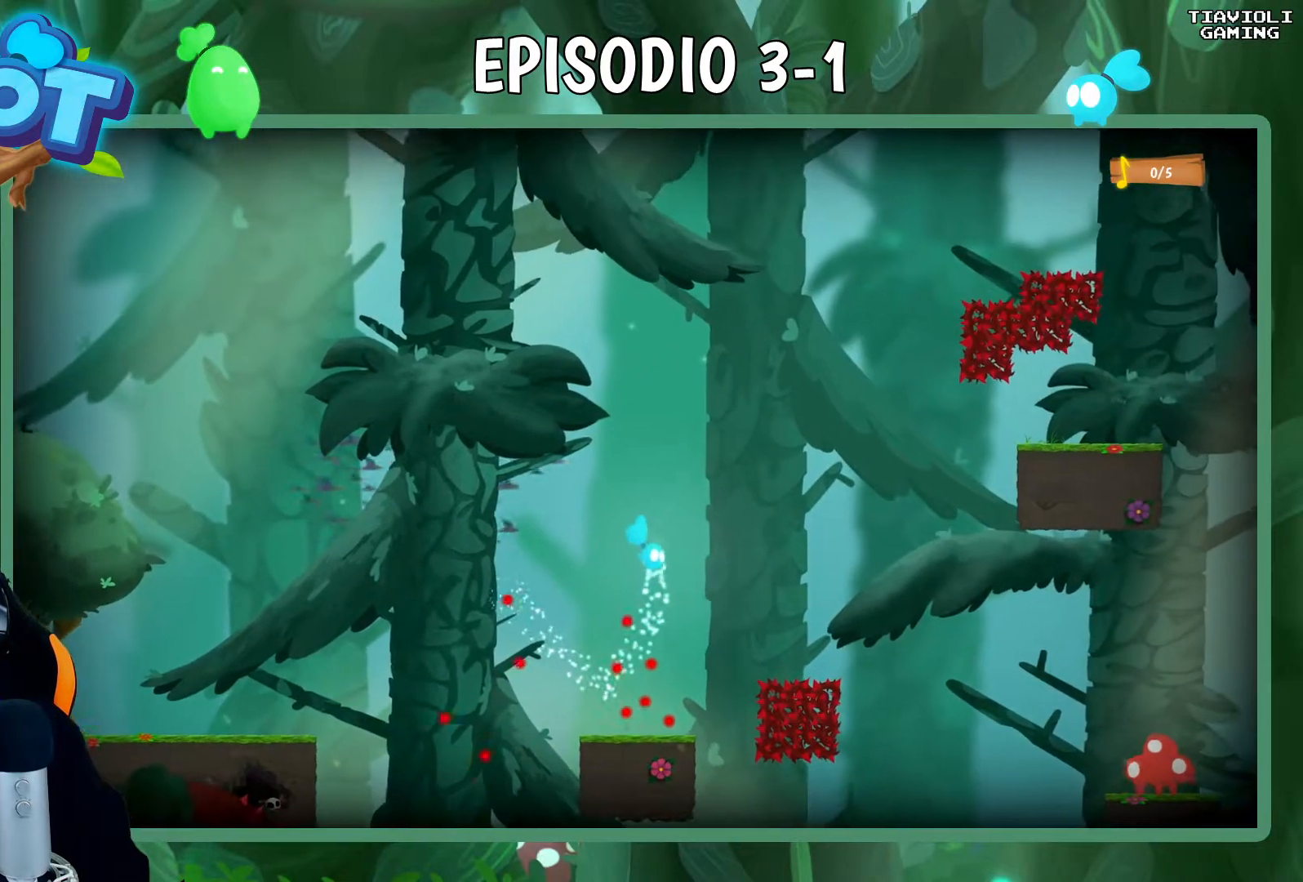
{"buttons": ["R1"], "left_stick": "center", "events": [[83, "A", "up"], [283, "left_stick", "left"], [367, "left_stick", "center"]]}
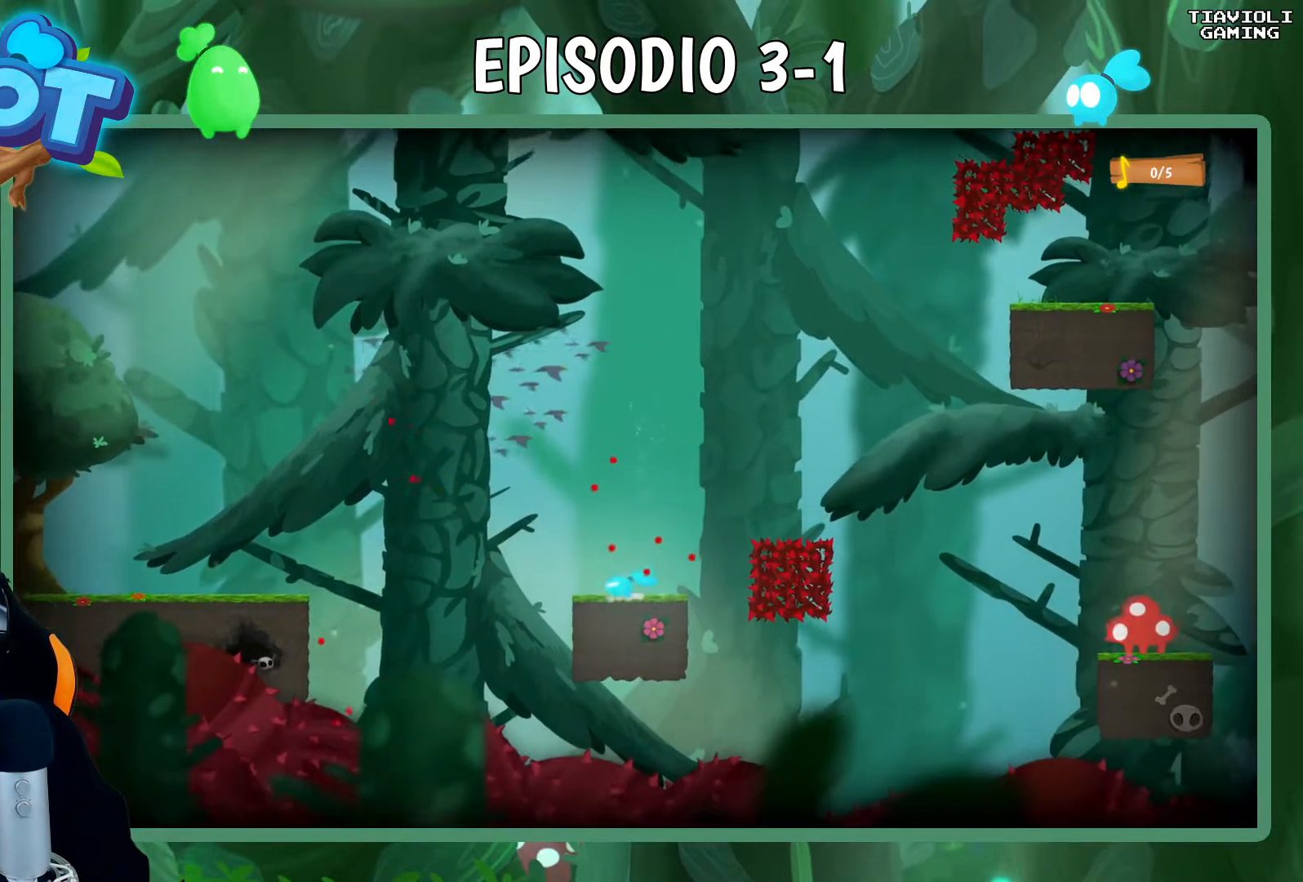
{"buttons": ["R1"], "left_stick": "center", "events": [[300, "left_stick", "left"], [383, "left_stick", "center"]]}
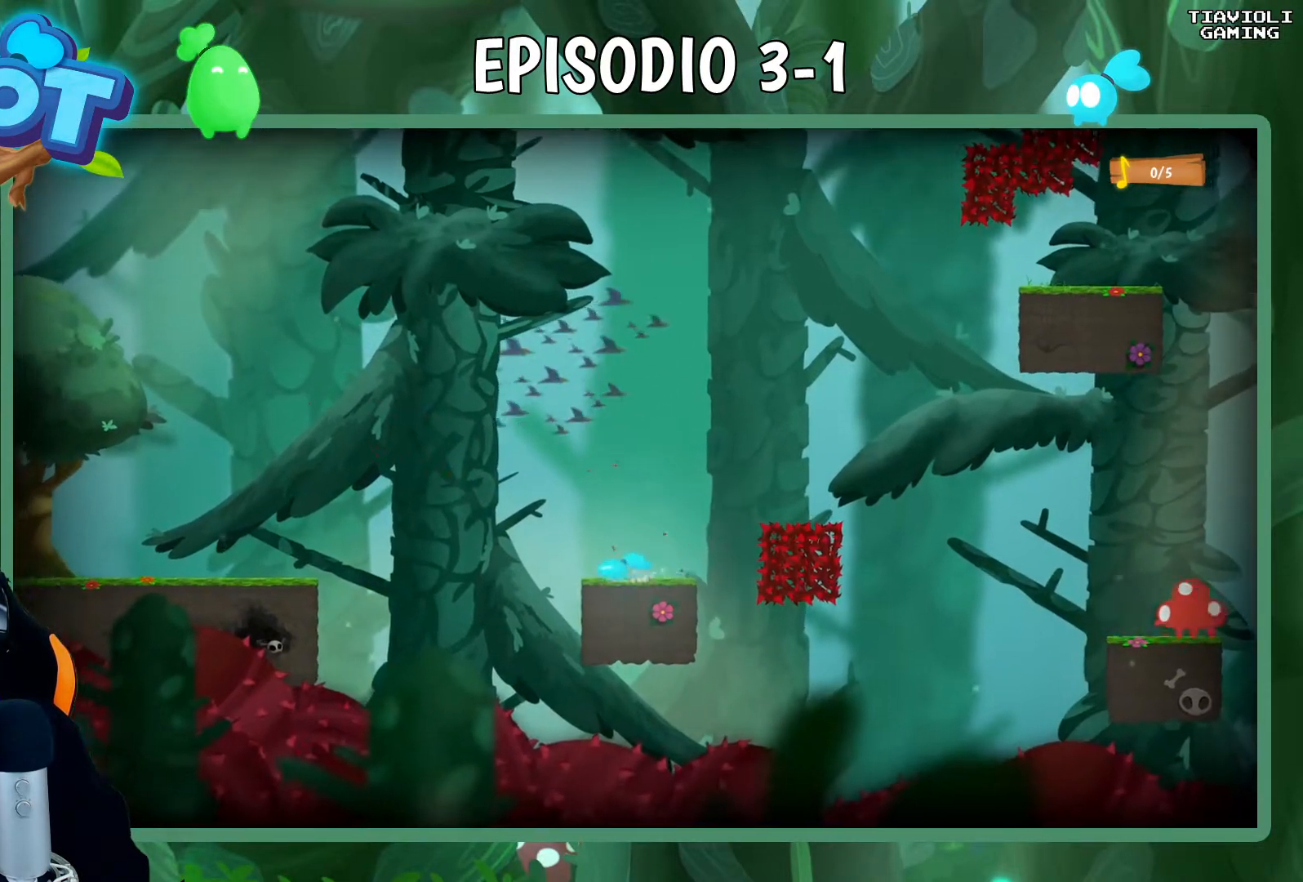
{"buttons": ["R1"], "left_stick": "center", "events": [[333, "left_stick", "left"], [417, "left_stick", "center"]]}
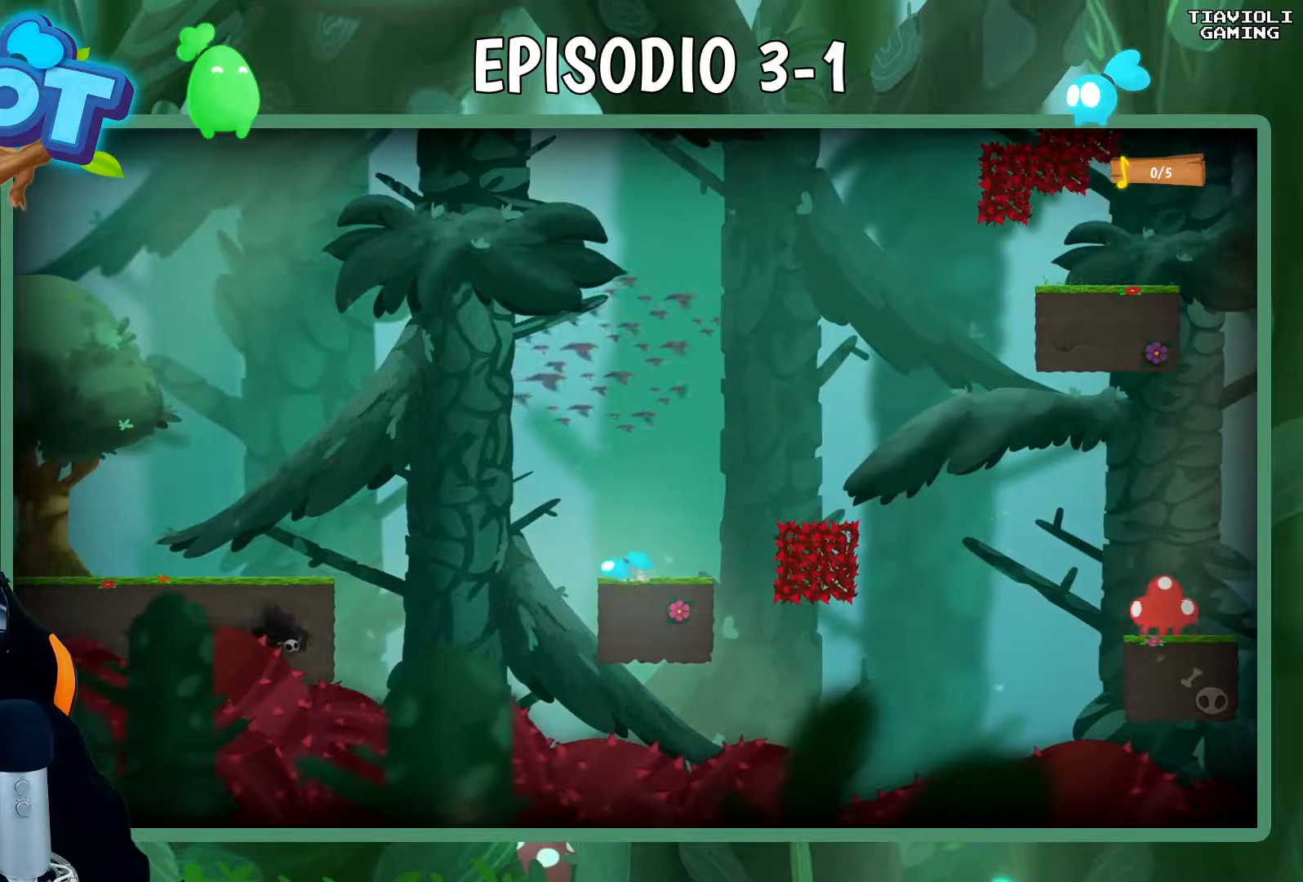
{"buttons": ["R1"], "left_stick": "right", "events": [[400, "left_stick", "right"]]}
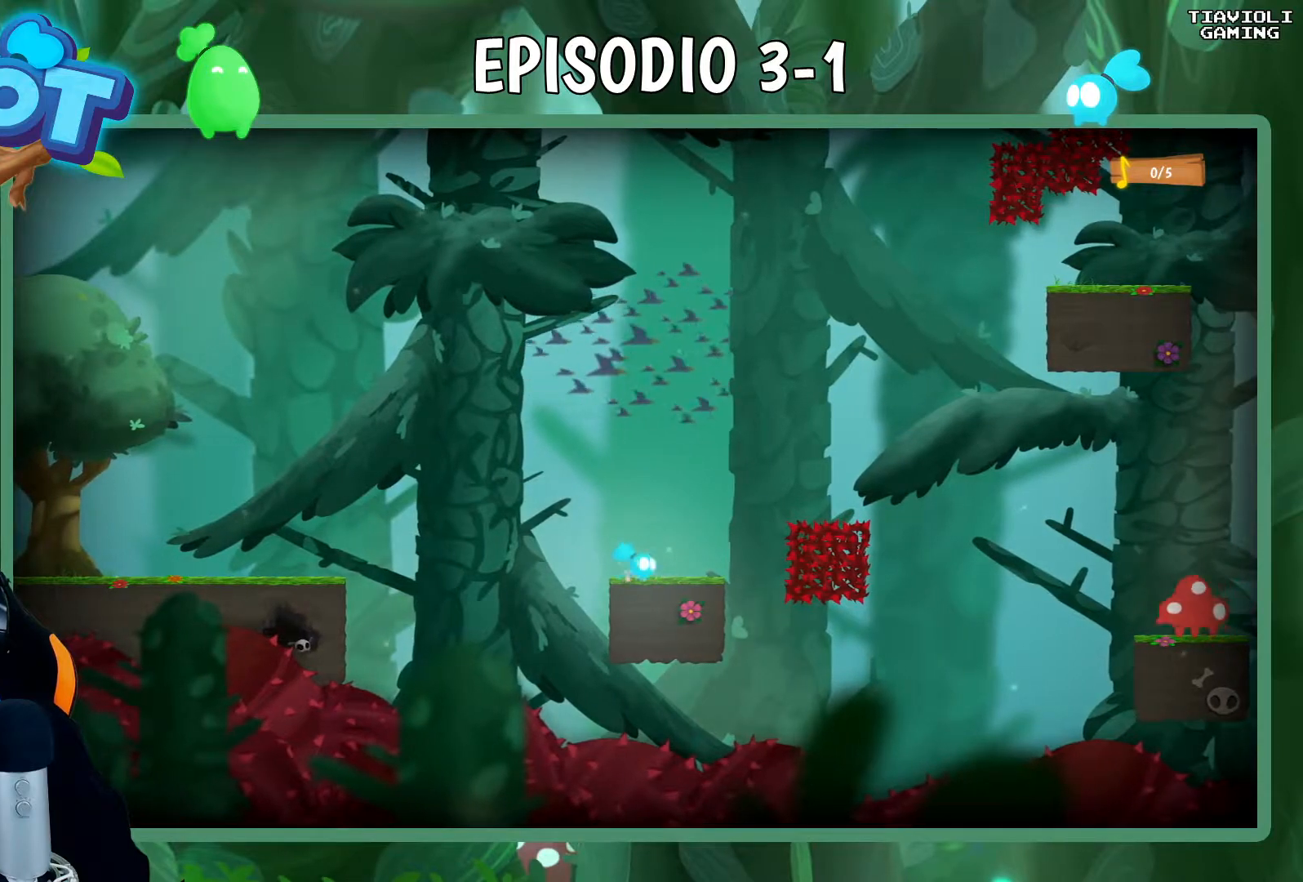
{"buttons": ["A", "R1"], "left_stick": "right", "events": [[17, "A", "down"]]}
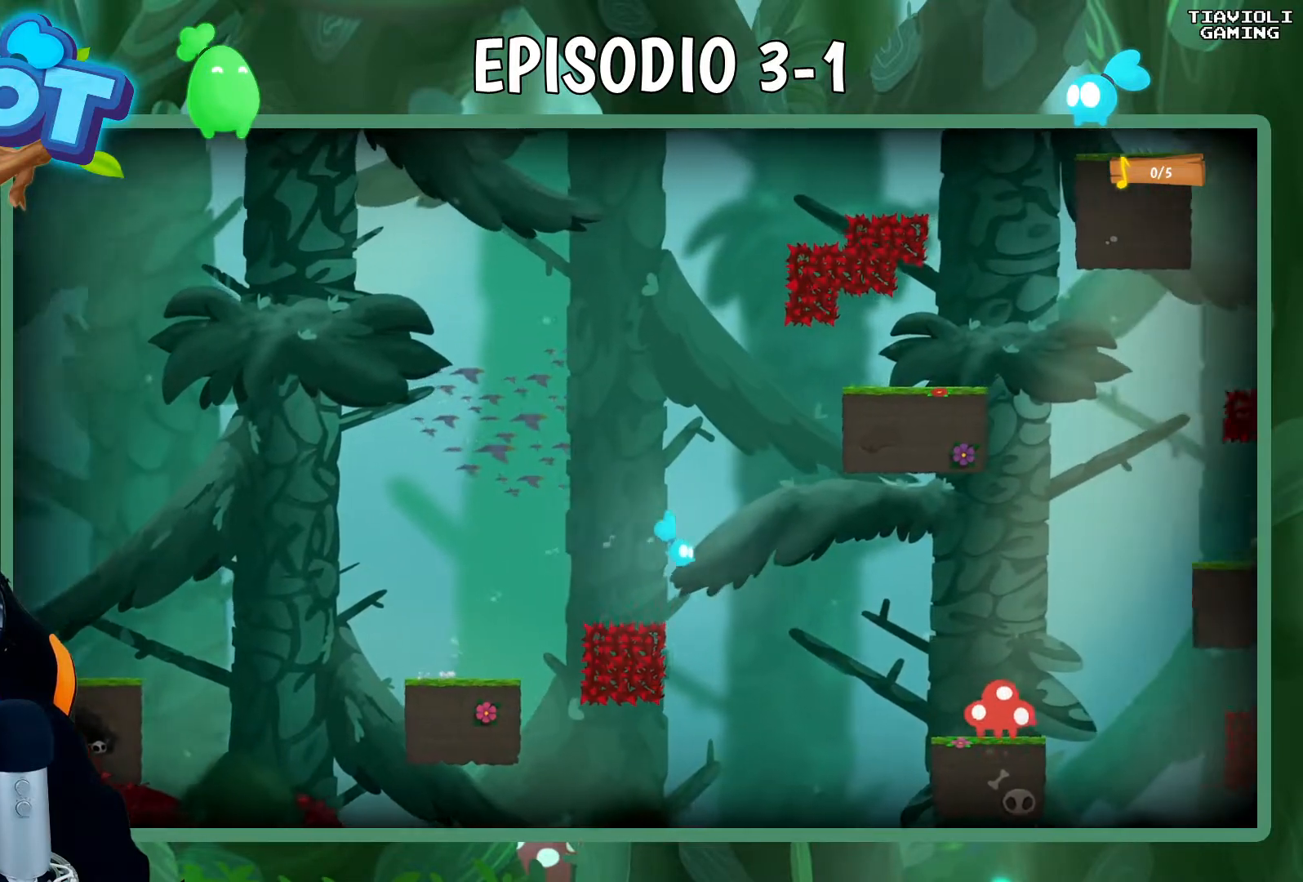
{"buttons": ["X", "R1"], "left_stick": "down-right", "events": [[100, "A", "up"], [133, "X", "down"], [150, "left_stick", "down-right"]]}
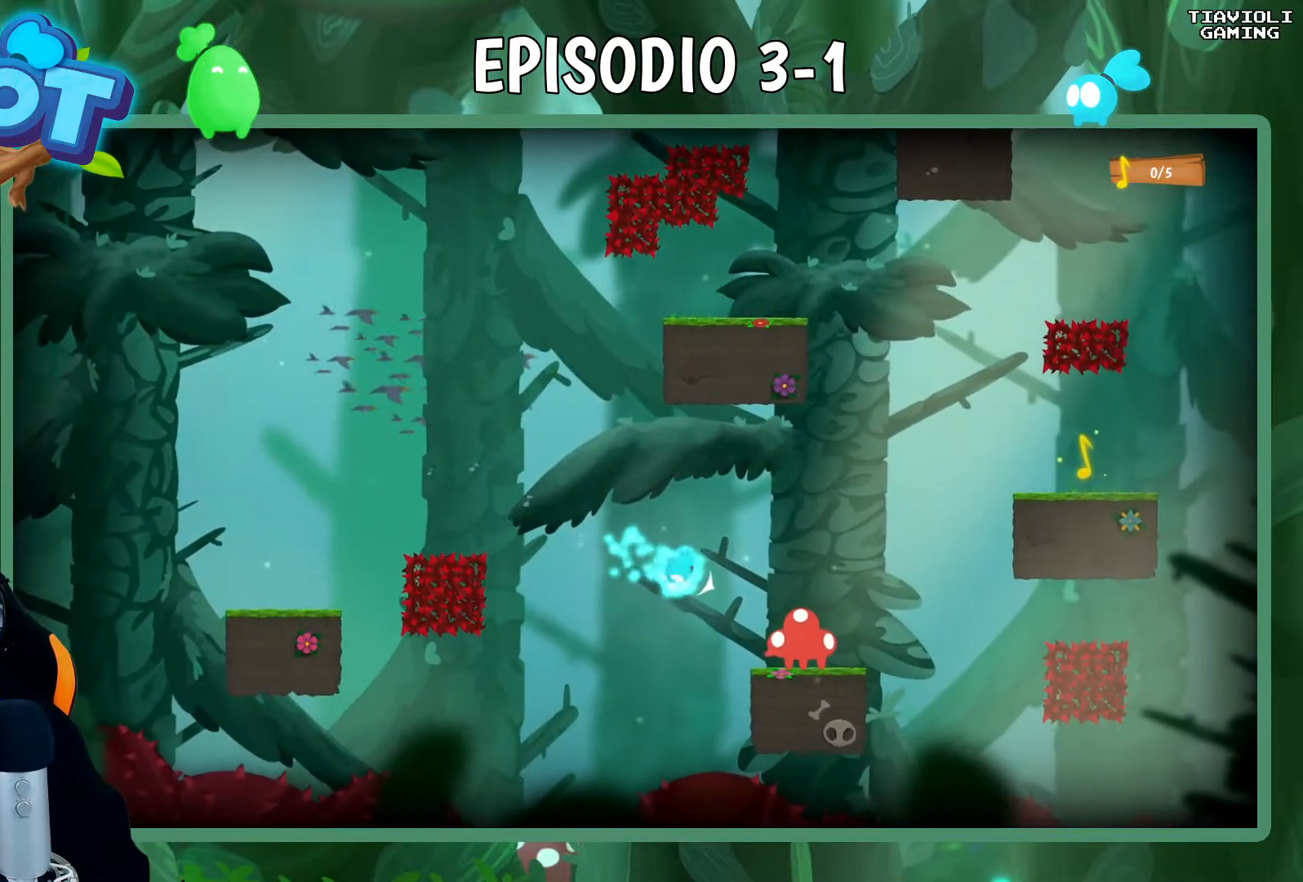
{"buttons": ["A", "R1"], "left_stick": "center", "events": [[200, "X", "up"], [233, "A", "down"], [417, "left_stick", "center"]]}
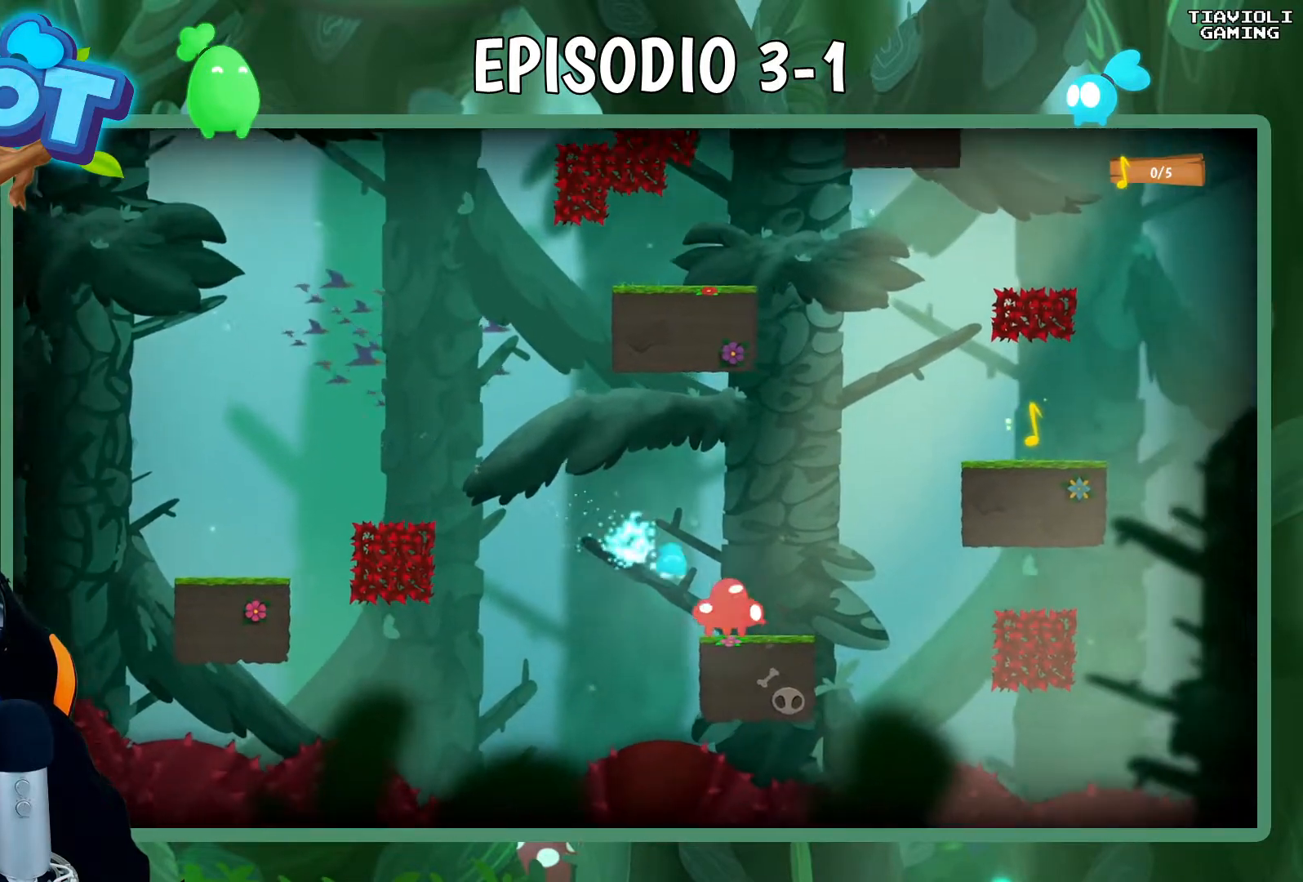
{"buttons": ["R1"], "left_stick": "center", "events": [[500, "A", "up"]]}
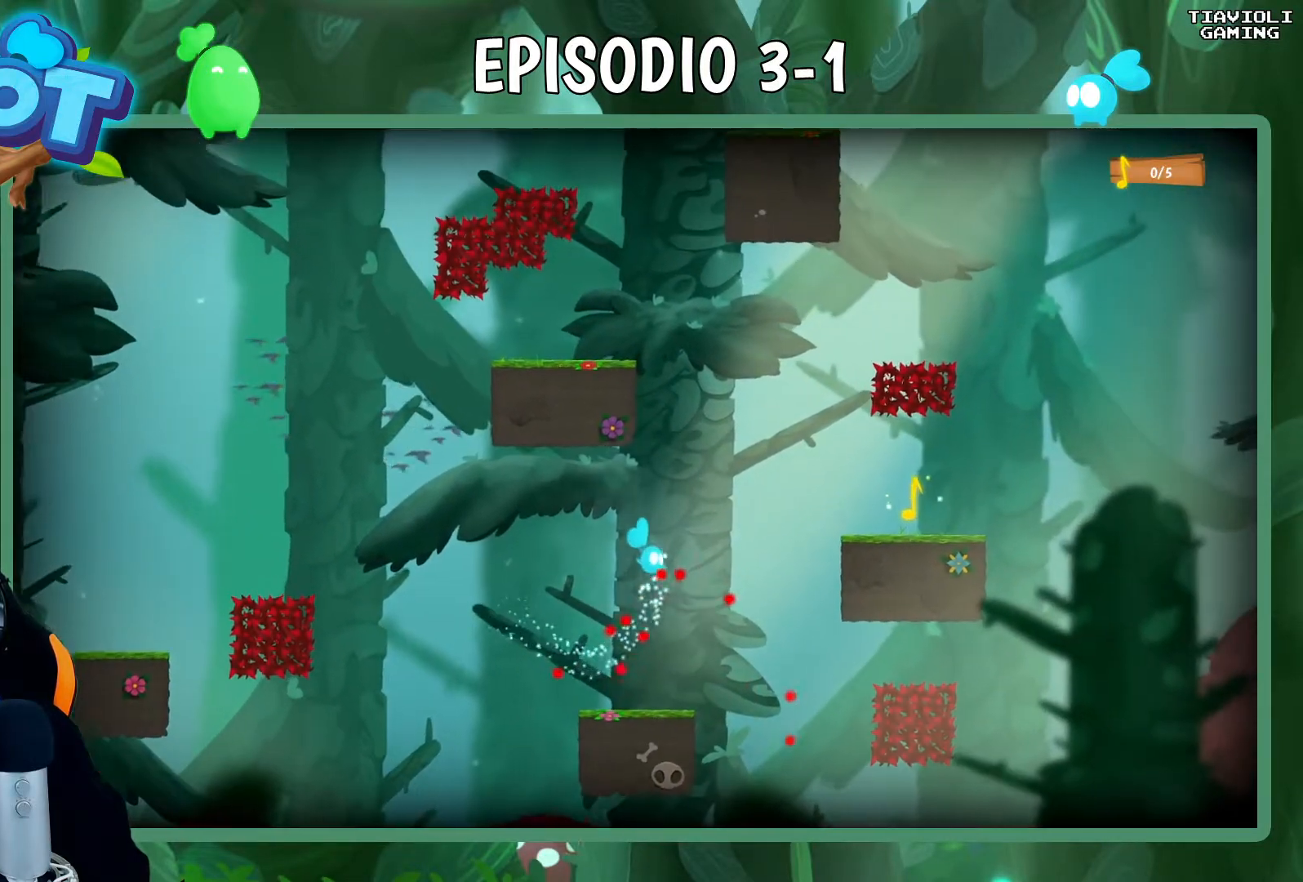
{"buttons": ["R1"], "left_stick": "center", "events": []}
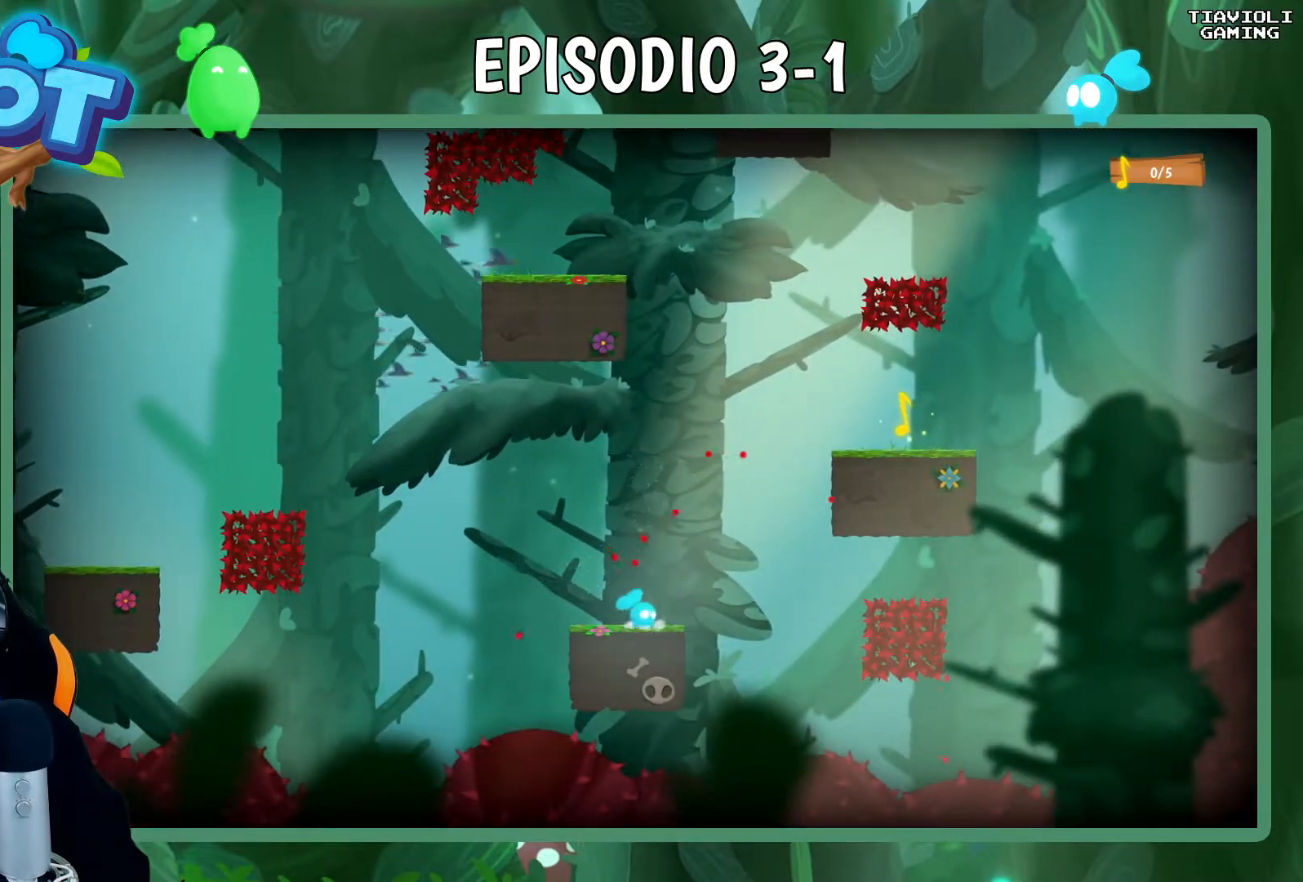
{"buttons": ["A", "R1"], "left_stick": "up", "events": [[50, "left_stick", "right"], [133, "left_stick", "center"], [417, "A", "down"], [417, "left_stick", "up"]]}
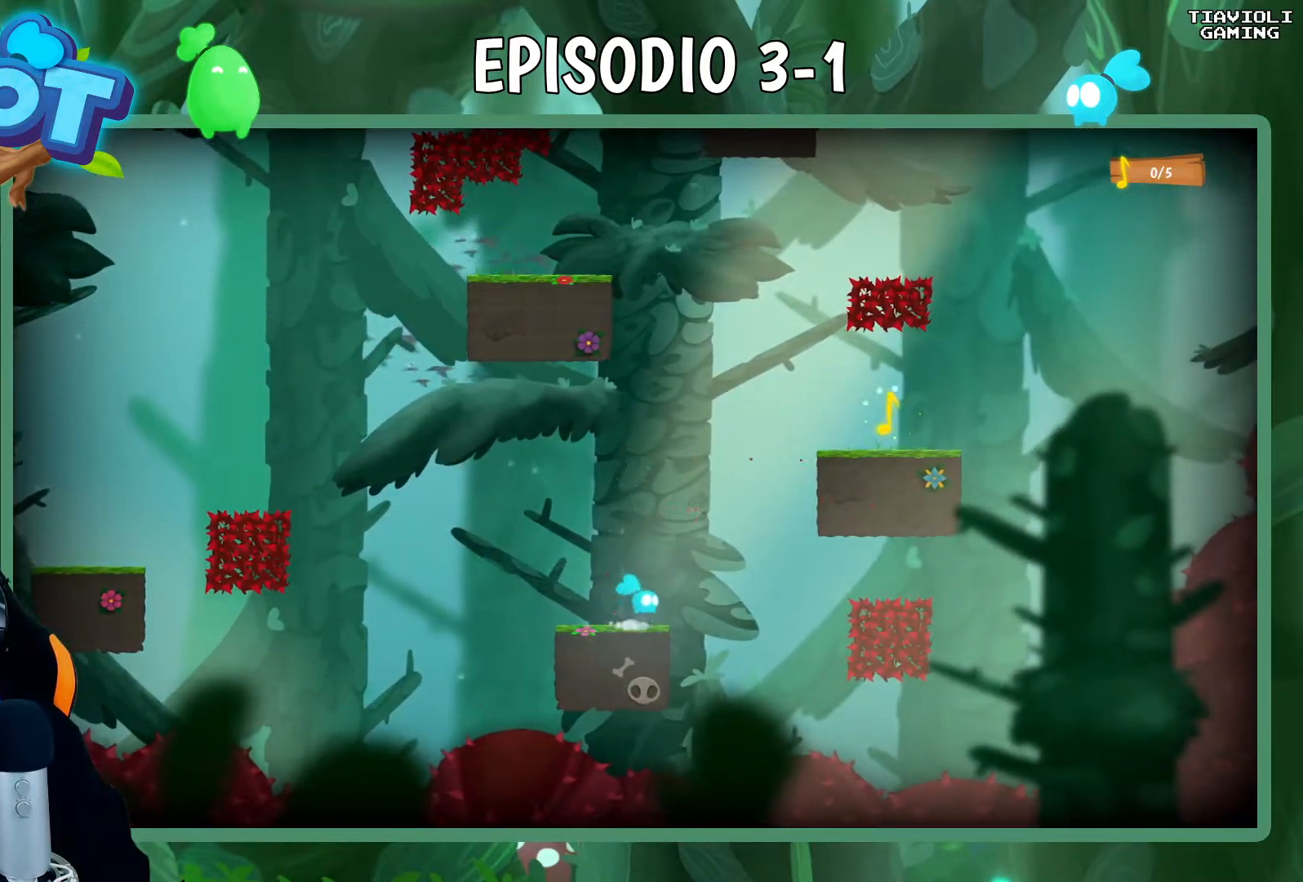
{"buttons": ["X", "R1"], "left_stick": "up", "events": [[150, "A", "up"], [167, "X", "down"]]}
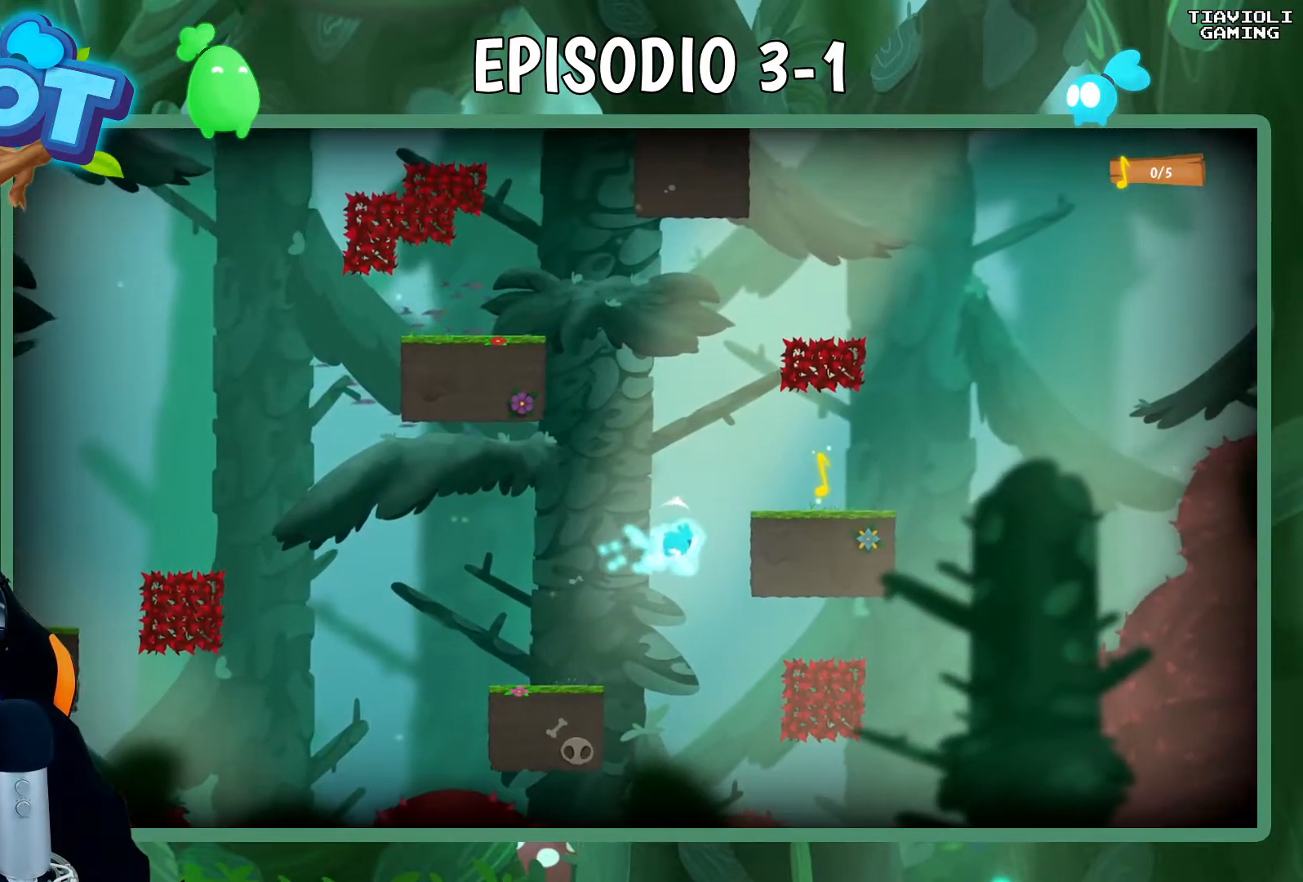
{"buttons": ["X", "R1"], "left_stick": "up", "events": []}